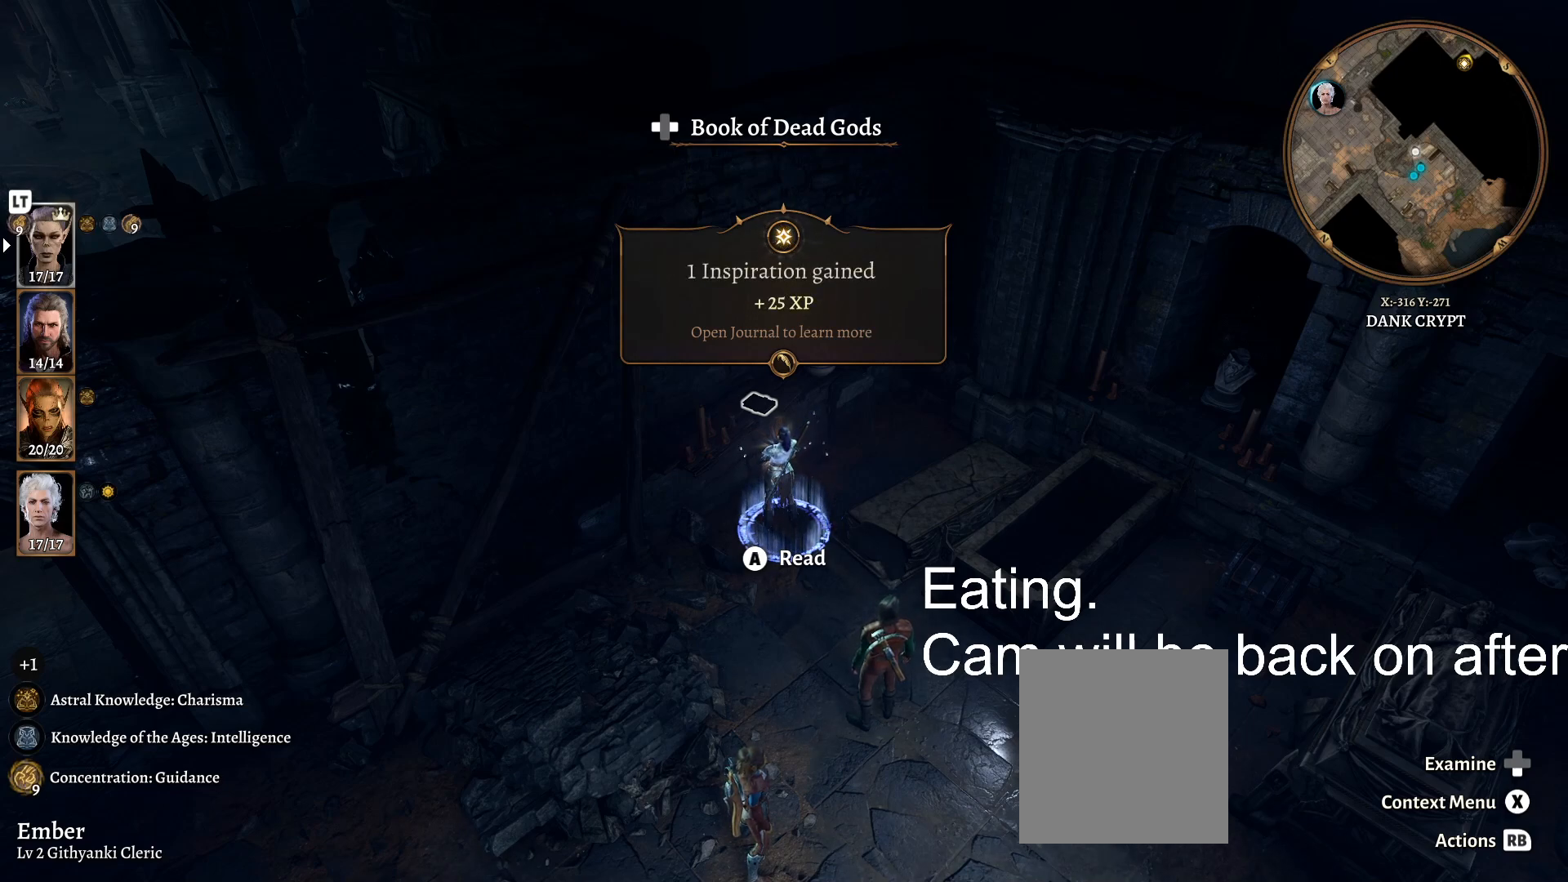
Gameplay with a controller (Xbox layout); each line is a JSON object with the inputs held at the frame after it (dt_ms = milliseconds from this image to that frame). "events" lists button and stick changes between this image and that frame as [ms after this image, input, new state], when the widget could be followed in between.
{"dt_ms": 500, "buttons": [], "left_stick": "down", "right_stick": "down-right", "events": [[100, "left_stick", "down"], [300, "right_stick", "down-right"]]}
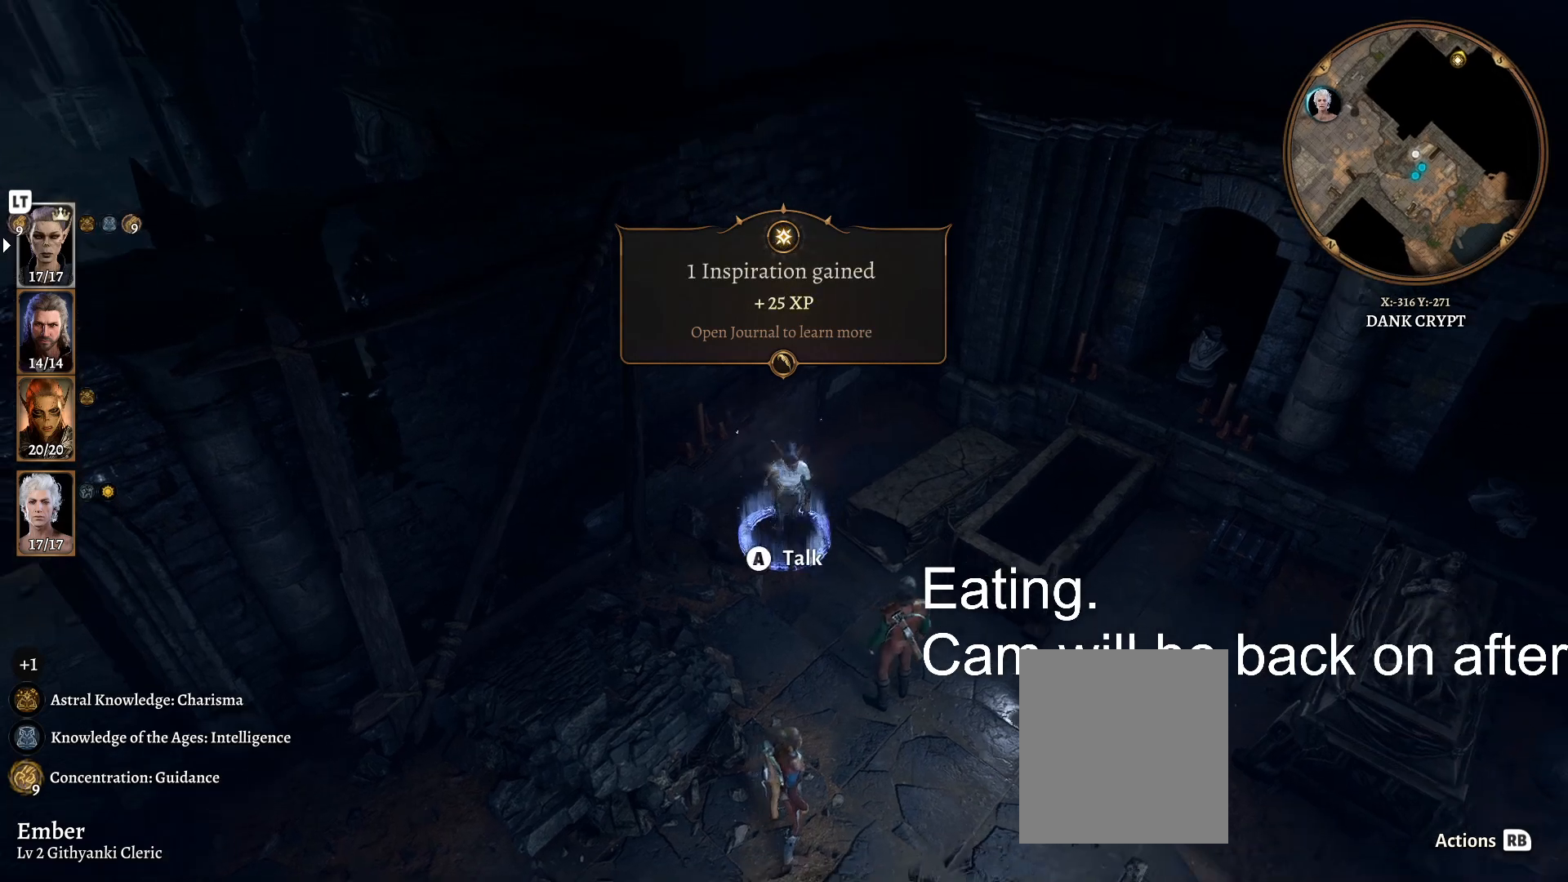
{"dt_ms": 500, "buttons": ["R3"], "left_stick": "down-right", "right_stick": "center", "events": [[100, "left_stick", "down-right"], [250, "right_stick", "center"], [467, "R3", "down"]]}
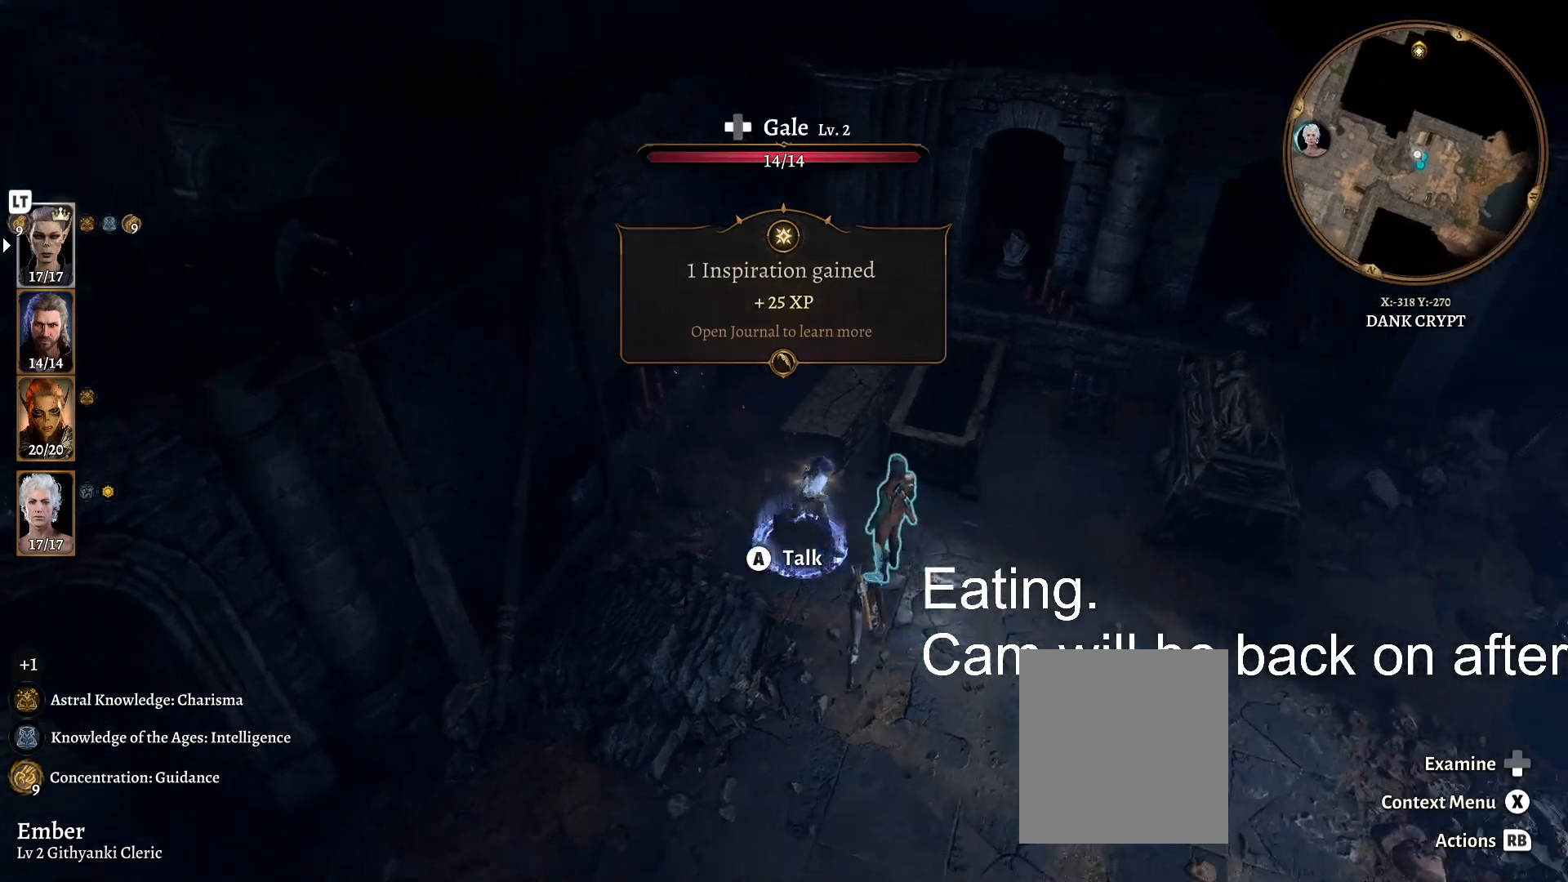
{"dt_ms": 500, "buttons": ["R3"], "left_stick": "up-right", "right_stick": "center", "events": [[83, "left_stick", "right"], [467, "left_stick", "up-right"]]}
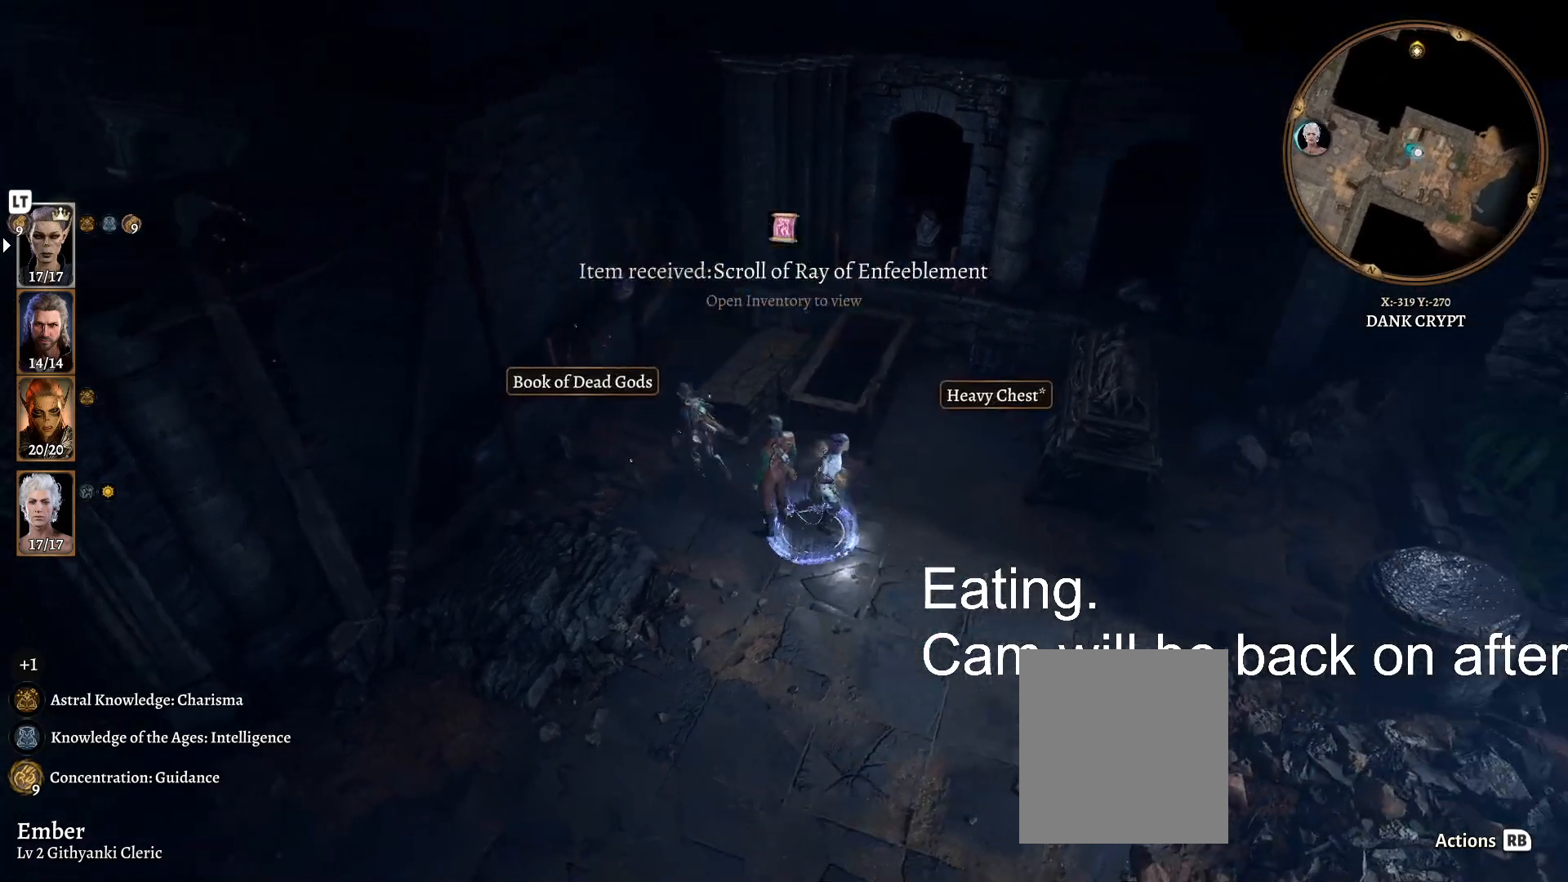
{"dt_ms": 500, "buttons": ["R3"], "left_stick": "up-right", "right_stick": "center", "events": []}
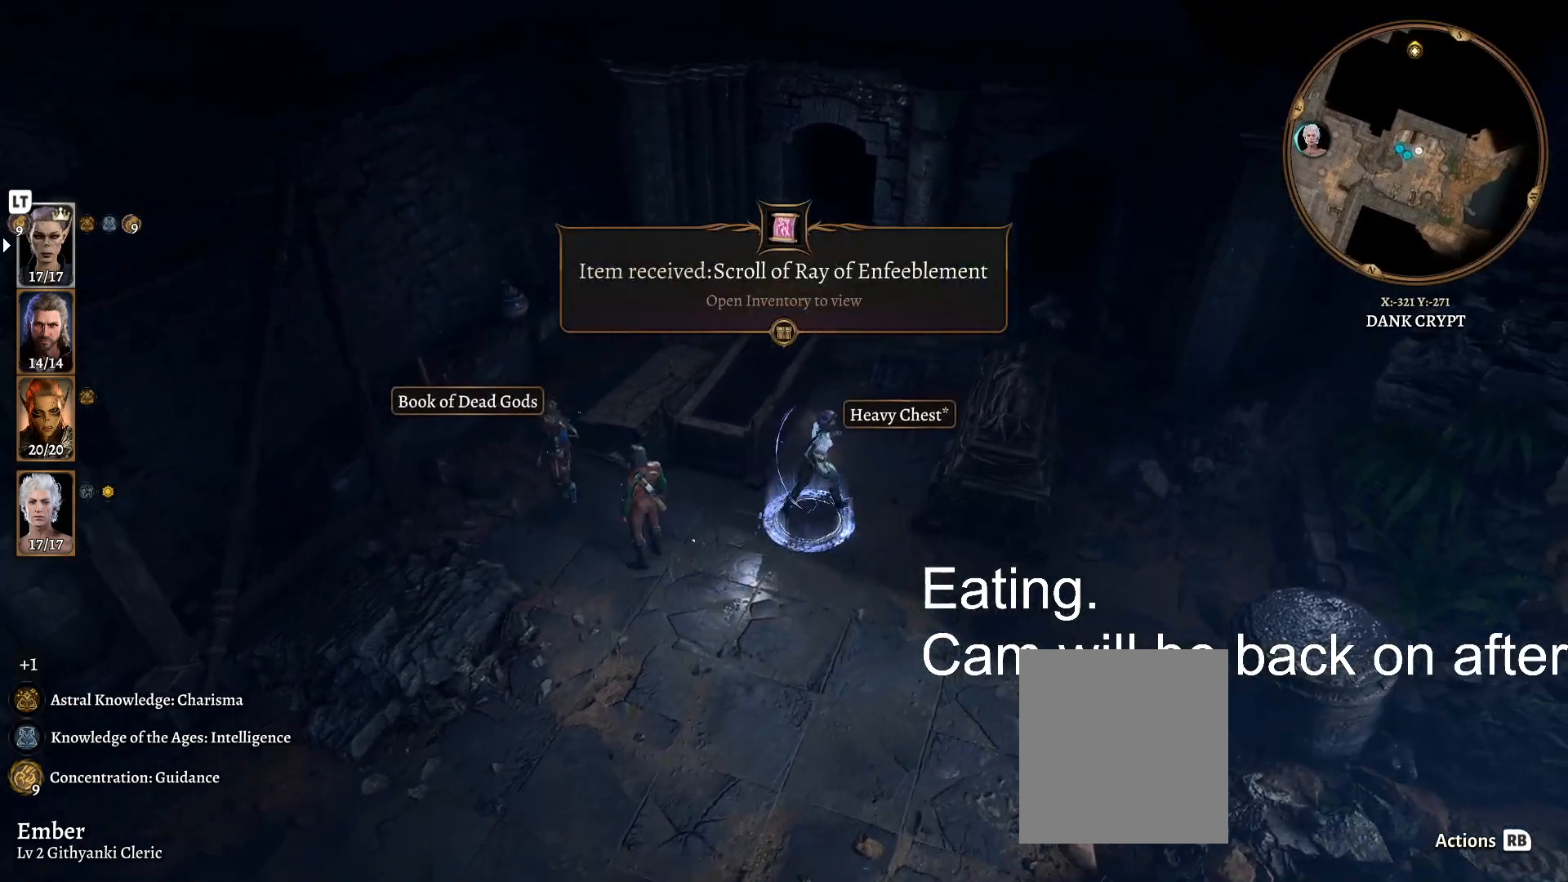
{"dt_ms": 500, "buttons": [], "left_stick": "up-right", "right_stick": "center", "events": [[33, "R3", "up"], [117, "right_stick", "down-left"], [217, "right_stick", "center"]]}
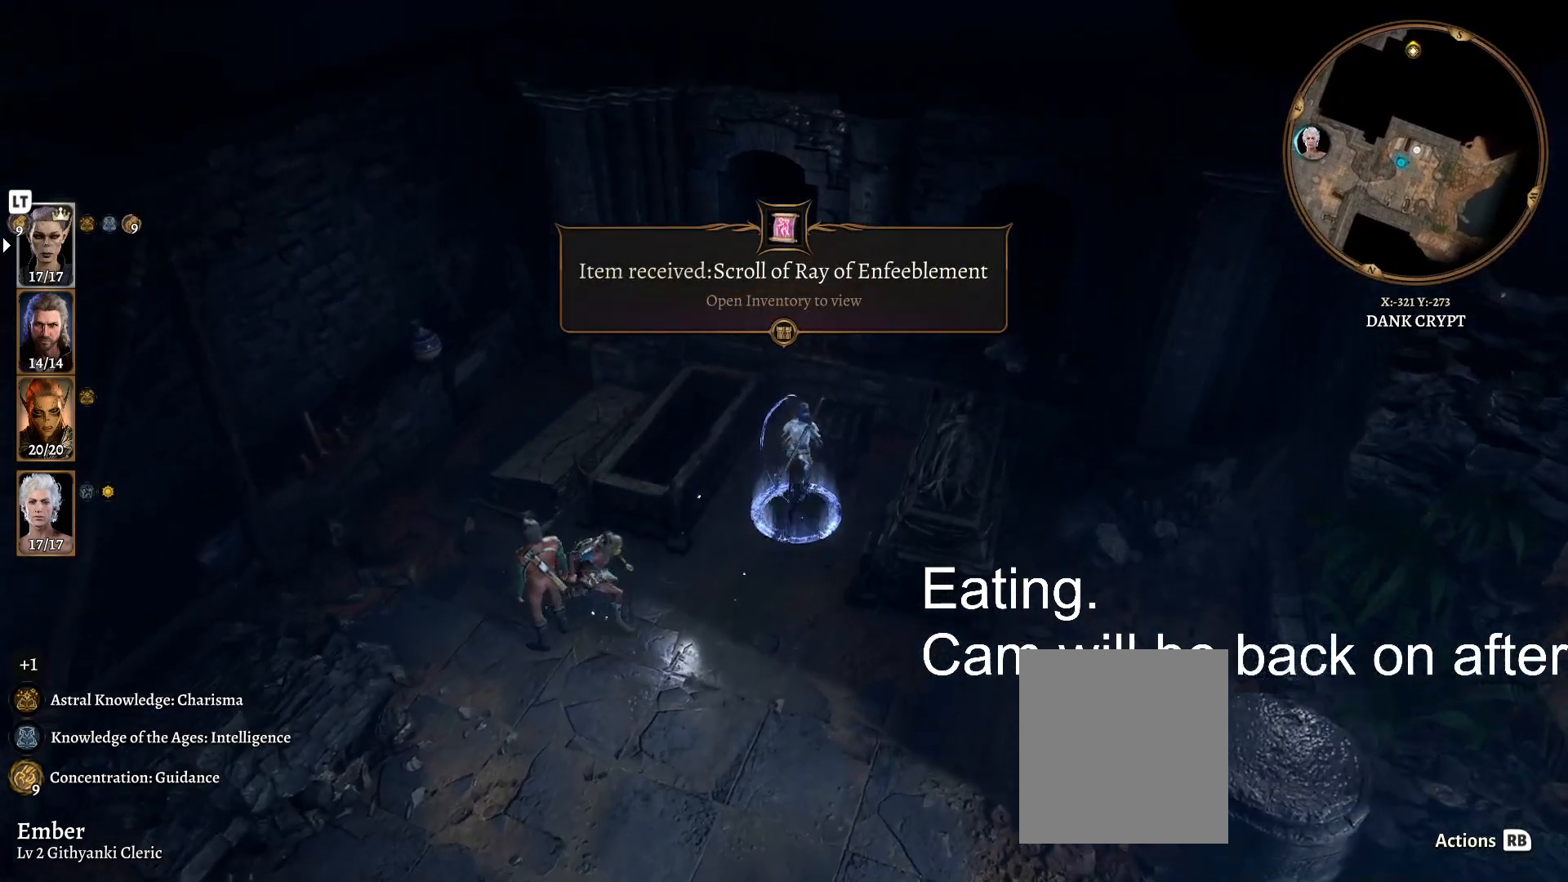
{"dt_ms": 500, "buttons": [], "left_stick": "center", "right_stick": "center", "events": [[67, "left_stick", "center"], [150, "A", "down"], [233, "A", "up"]]}
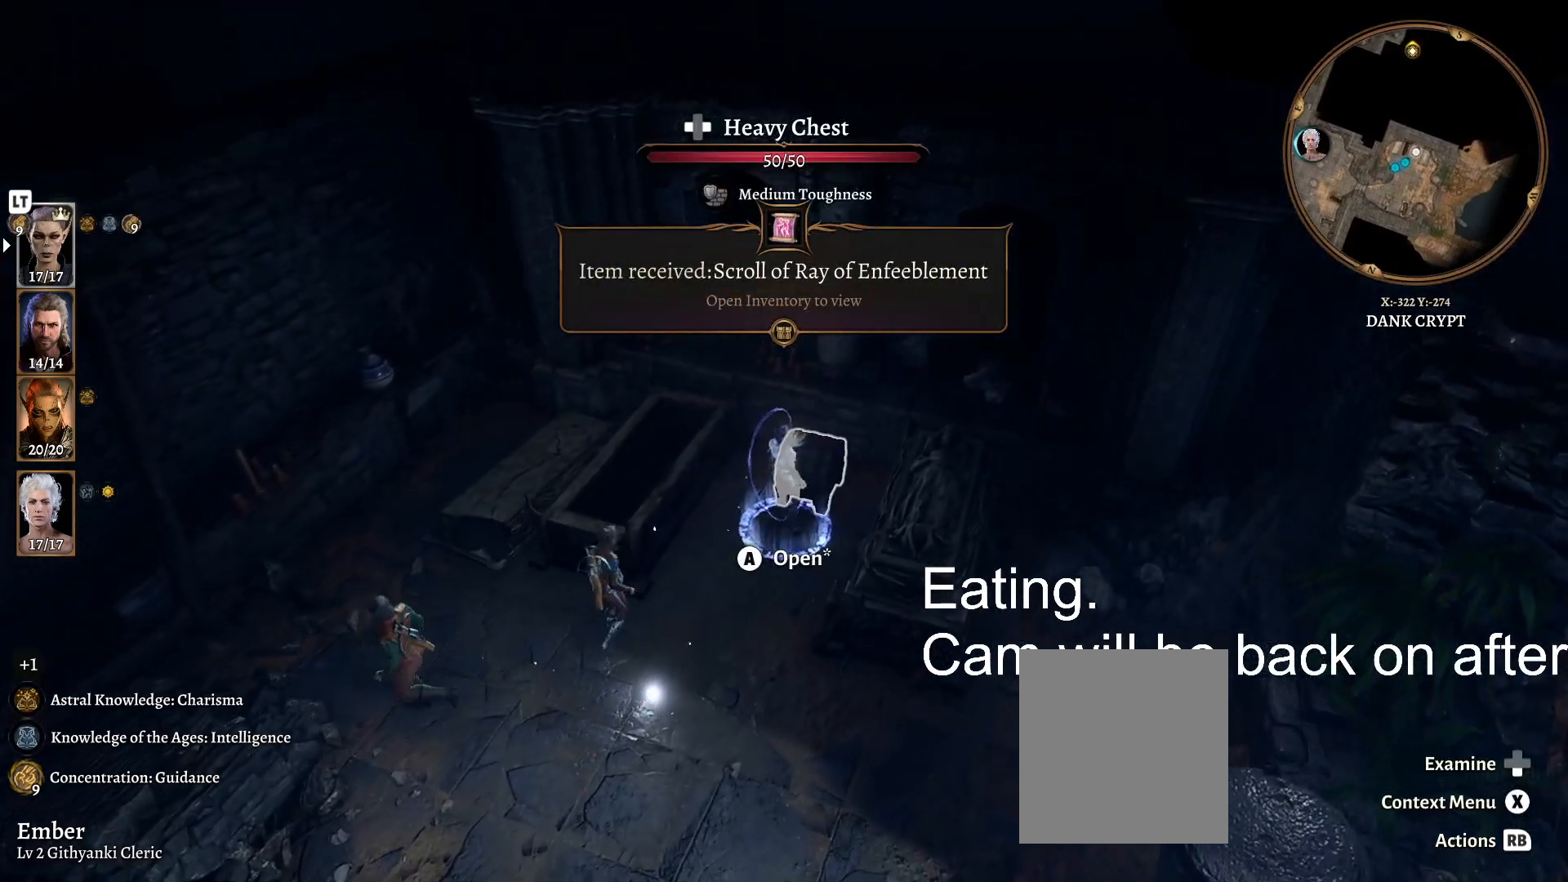
{"dt_ms": 500, "buttons": [], "left_stick": "center", "right_stick": "center", "events": []}
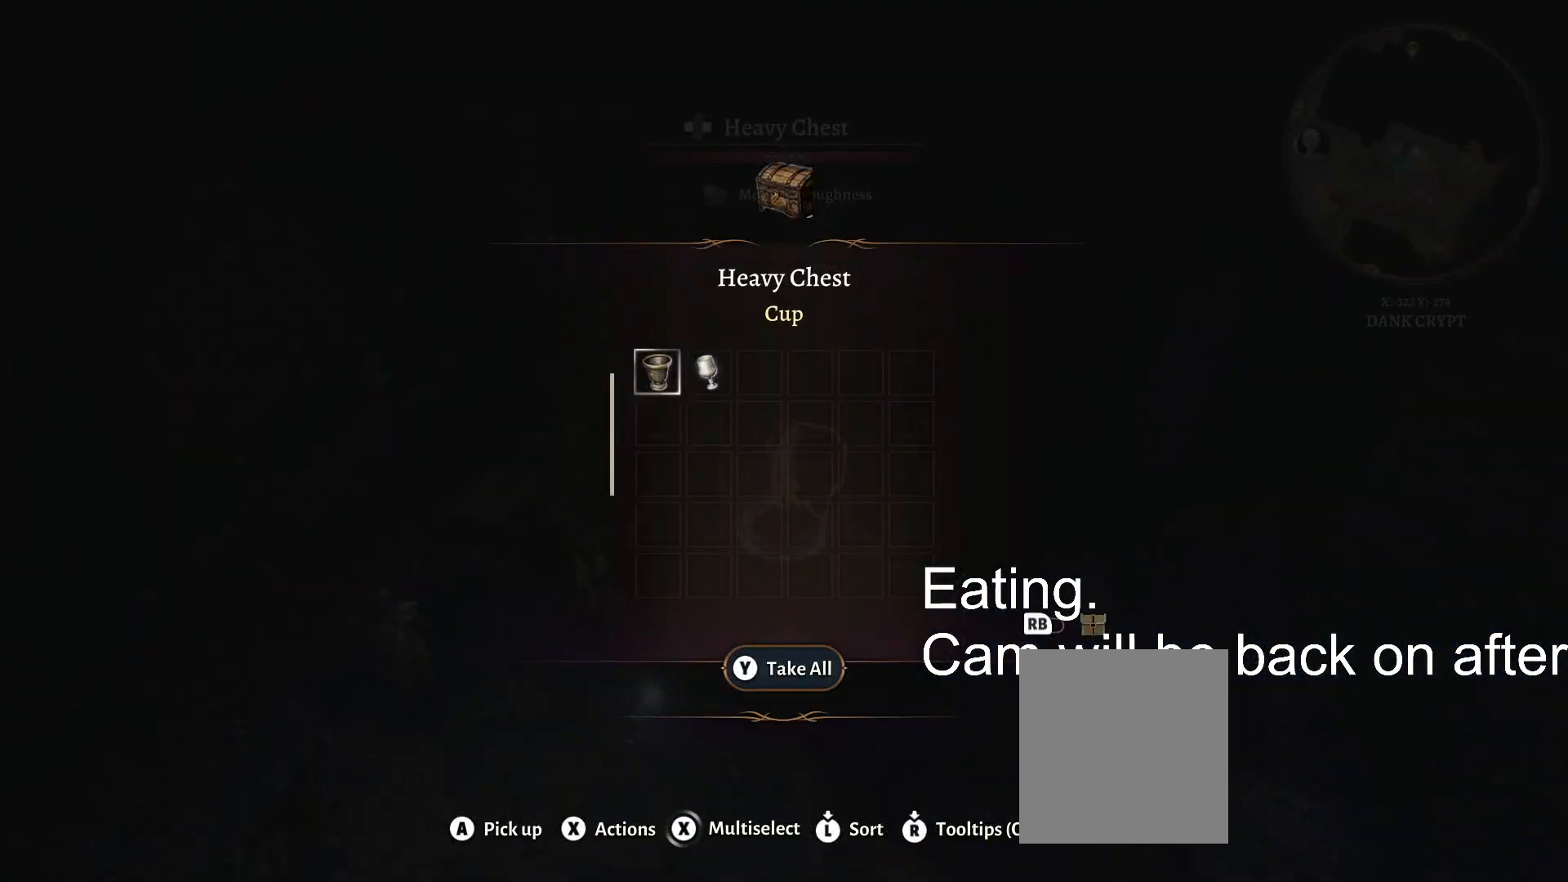
{"dt_ms": 500, "buttons": [], "left_stick": "center", "right_stick": "center", "events": []}
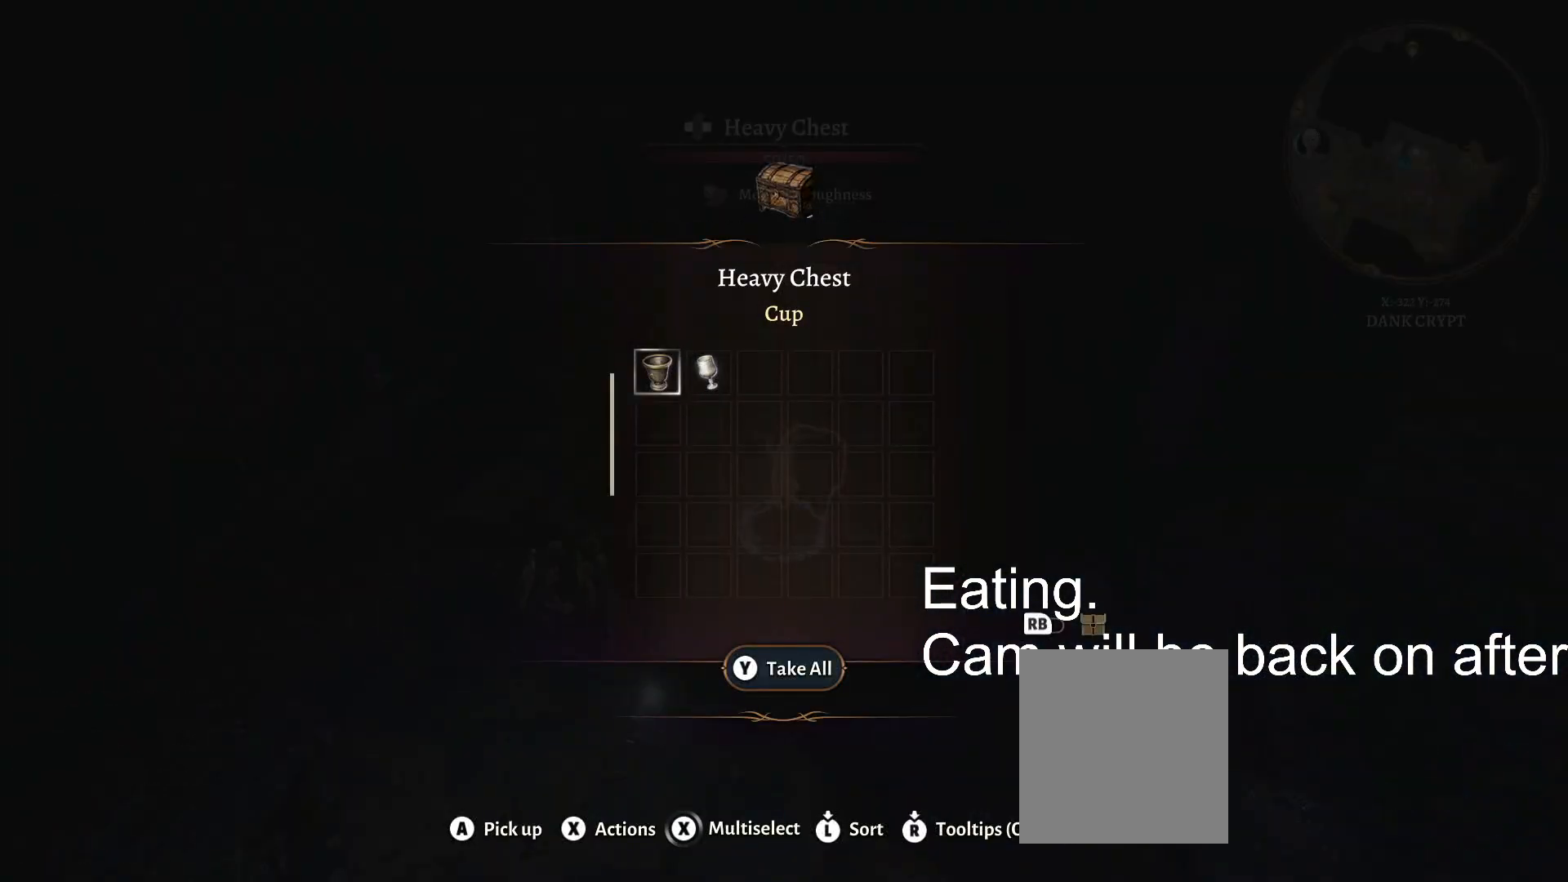
{"dt_ms": 500, "buttons": ["B"], "left_stick": "center", "right_stick": "center", "events": [[467, "B", "down"]]}
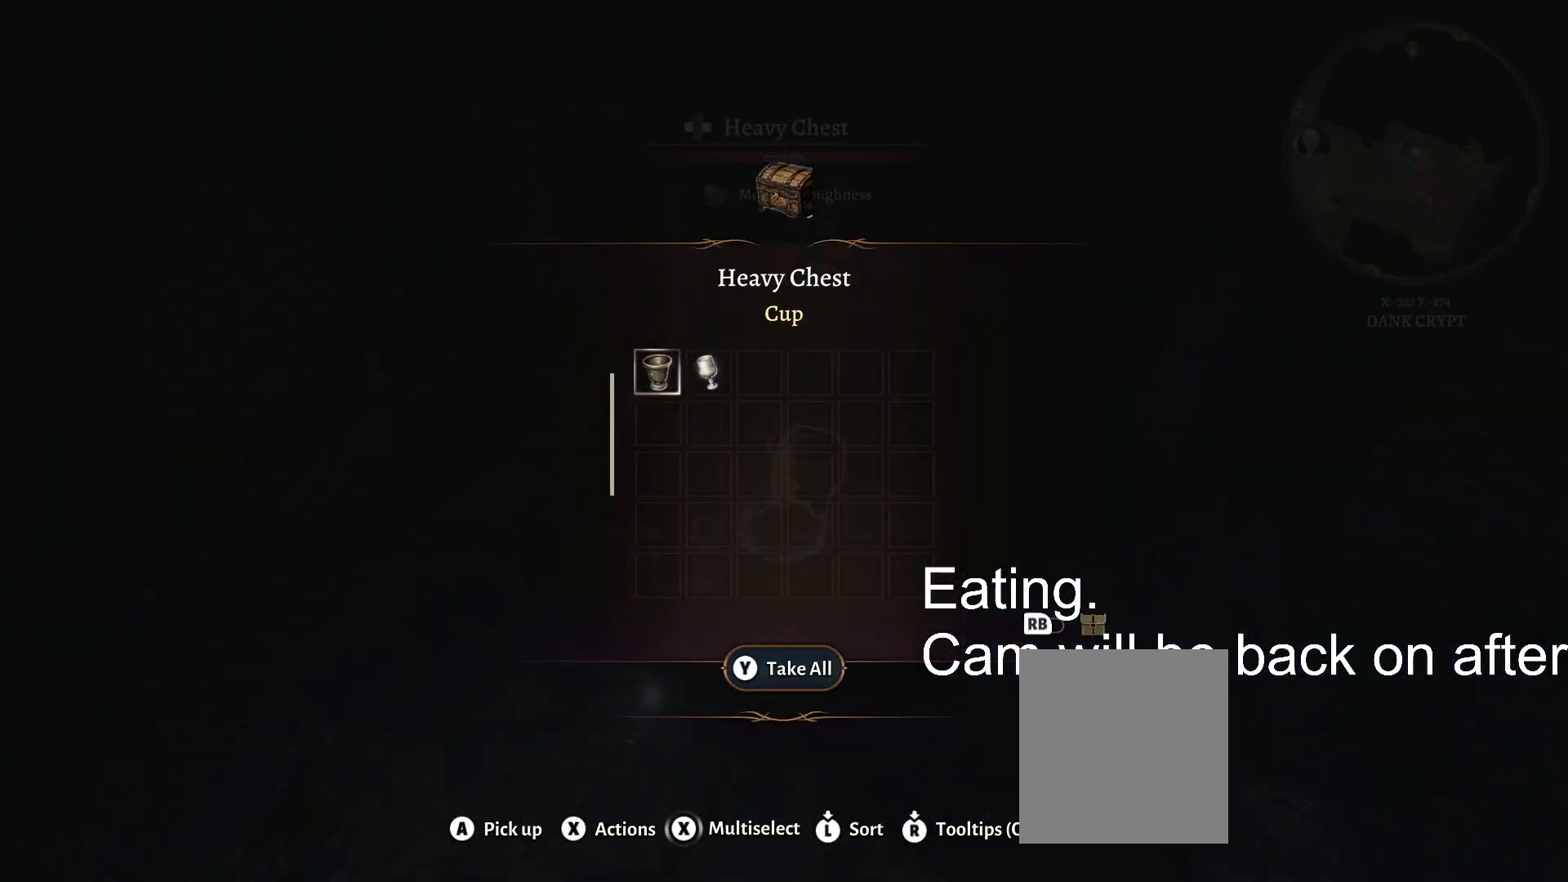
{"dt_ms": 500, "buttons": [], "left_stick": "down", "right_stick": "center", "events": [[67, "B", "up"], [183, "left_stick", "down"]]}
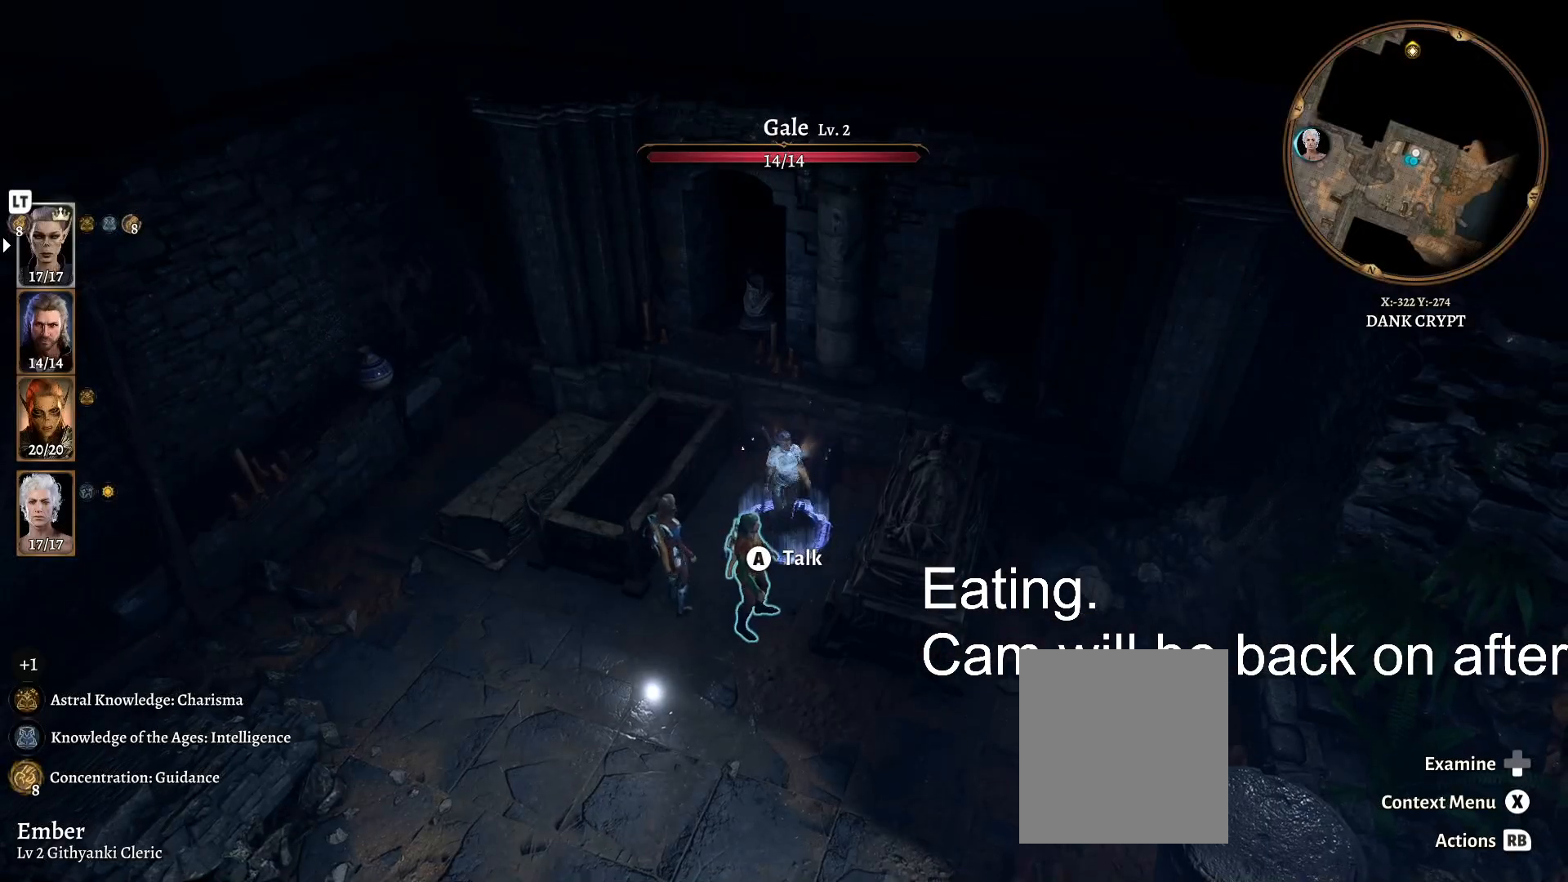
{"dt_ms": 500, "buttons": [], "left_stick": "center", "right_stick": "center", "events": [[17, "R2", "down"], [167, "R2", "up"], [233, "left_stick", "center"]]}
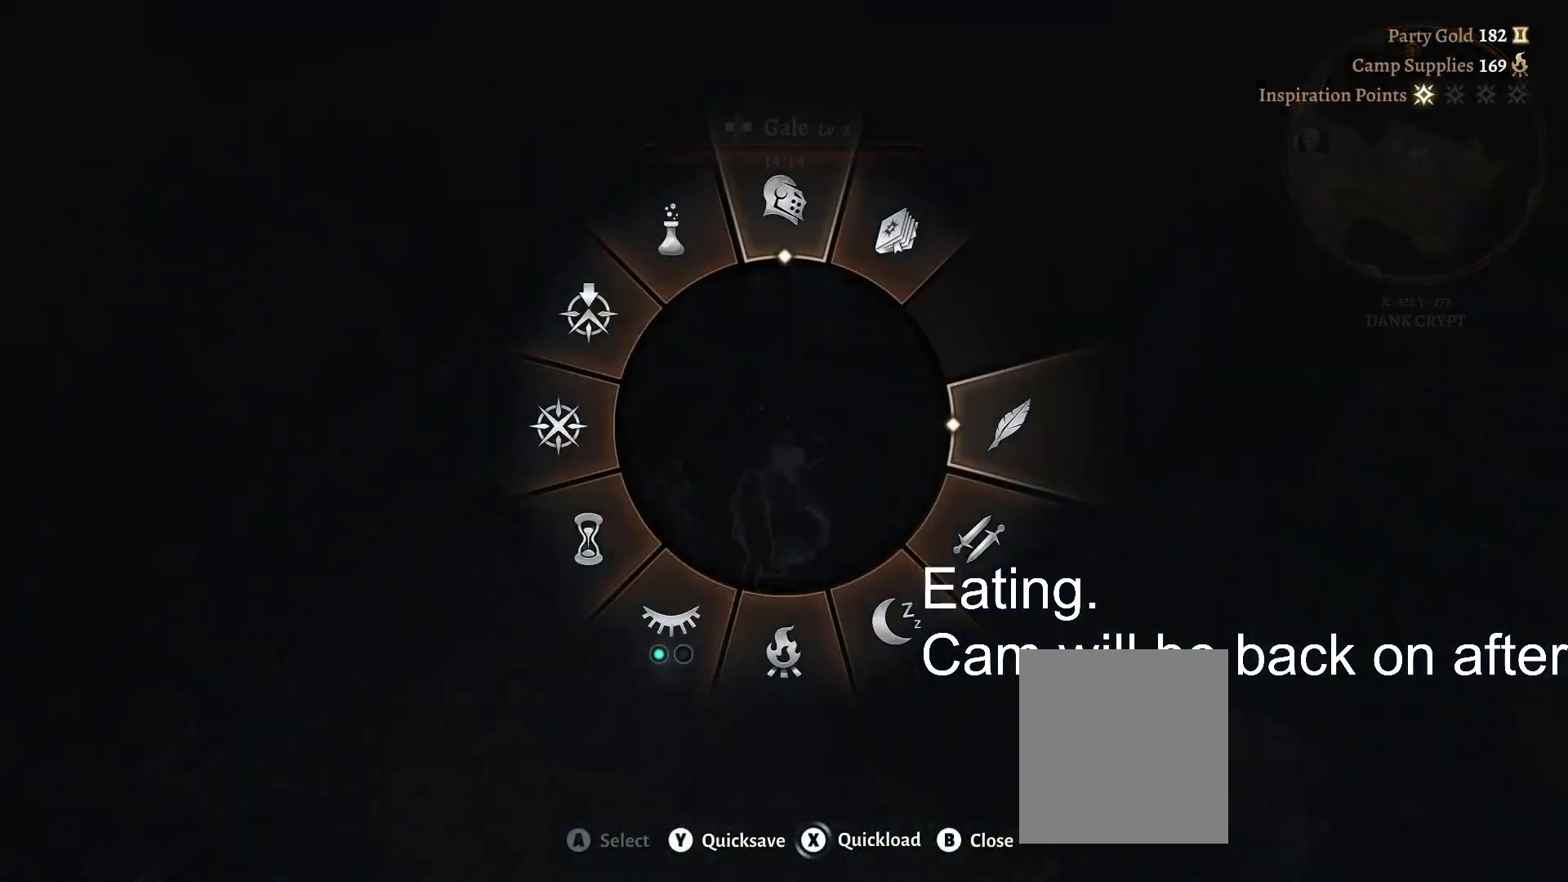
{"dt_ms": 500, "buttons": [], "left_stick": "center", "right_stick": "center", "events": []}
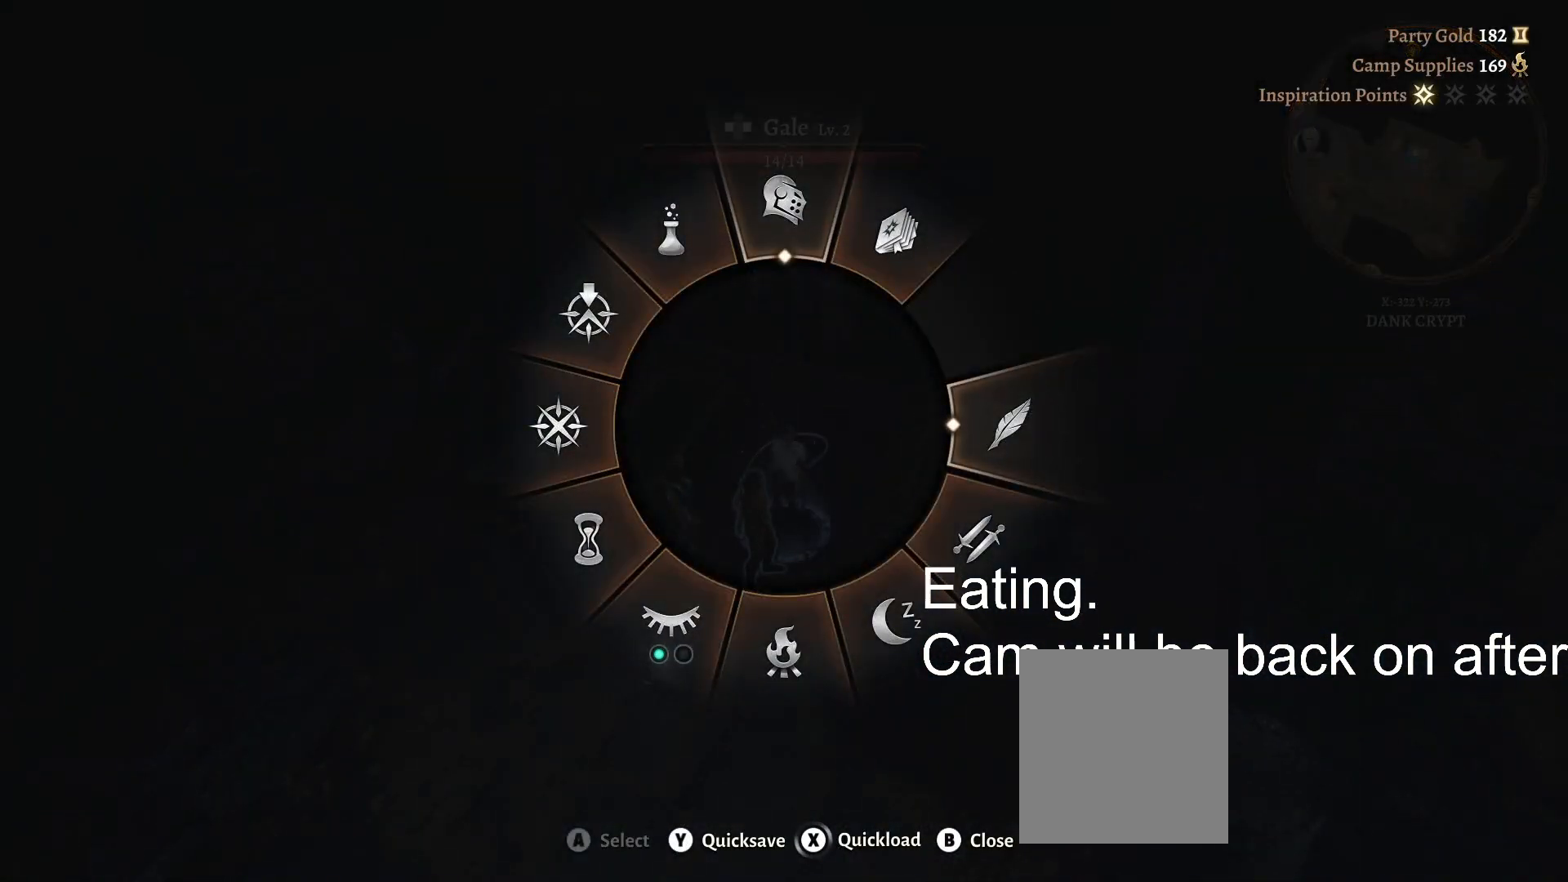
{"dt_ms": 500, "buttons": ["B"], "left_stick": "center", "right_stick": "center", "events": [[450, "B", "down"]]}
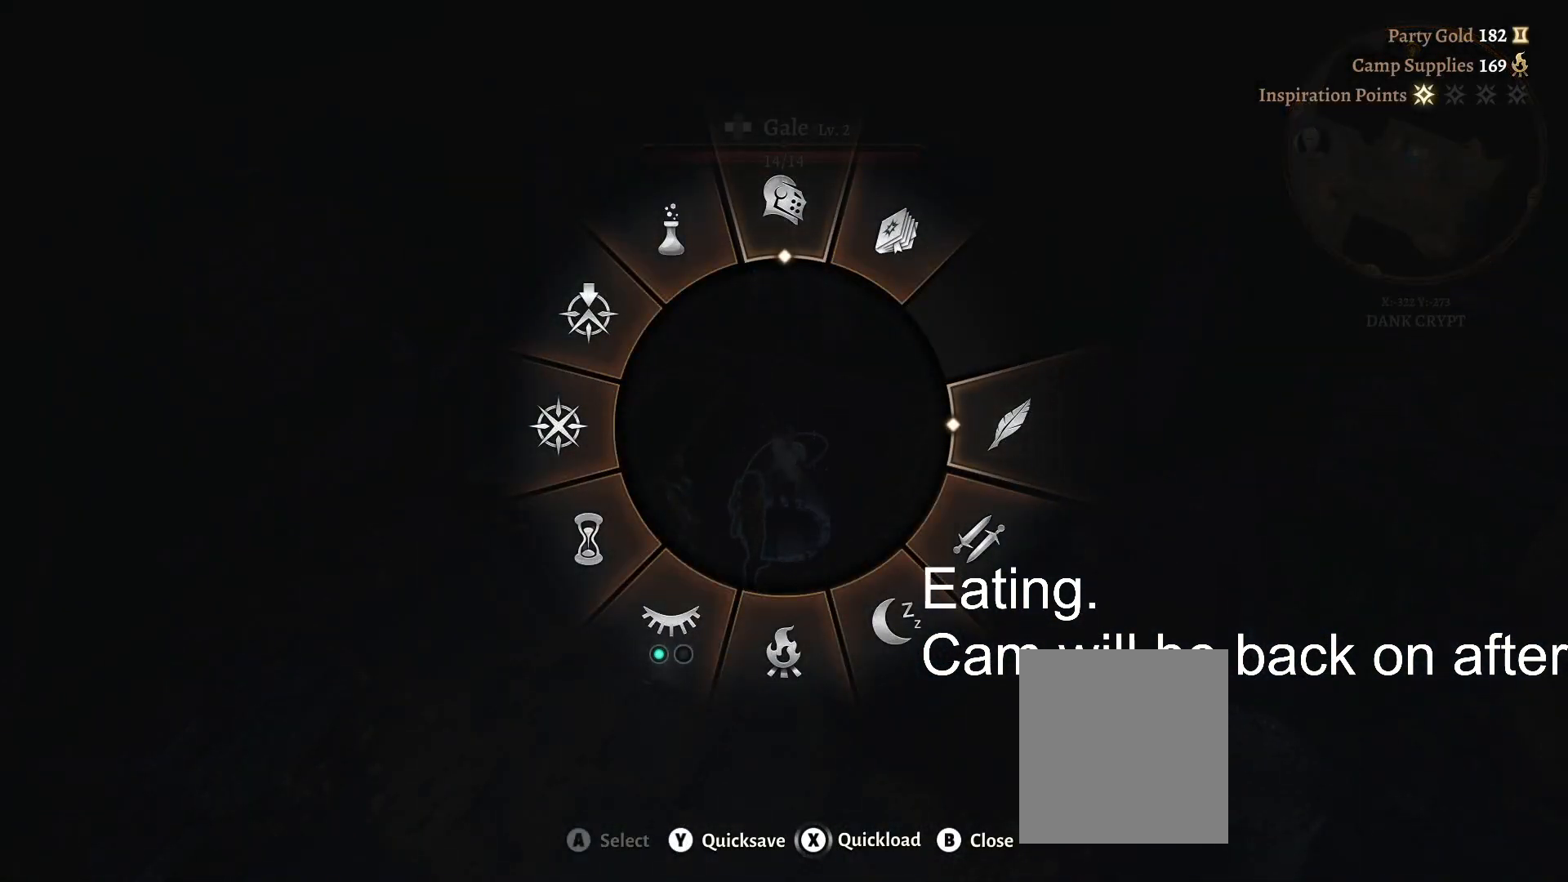
{"dt_ms": 500, "buttons": [], "left_stick": "down", "right_stick": "center", "events": [[67, "B", "up"], [350, "left_stick", "down"]]}
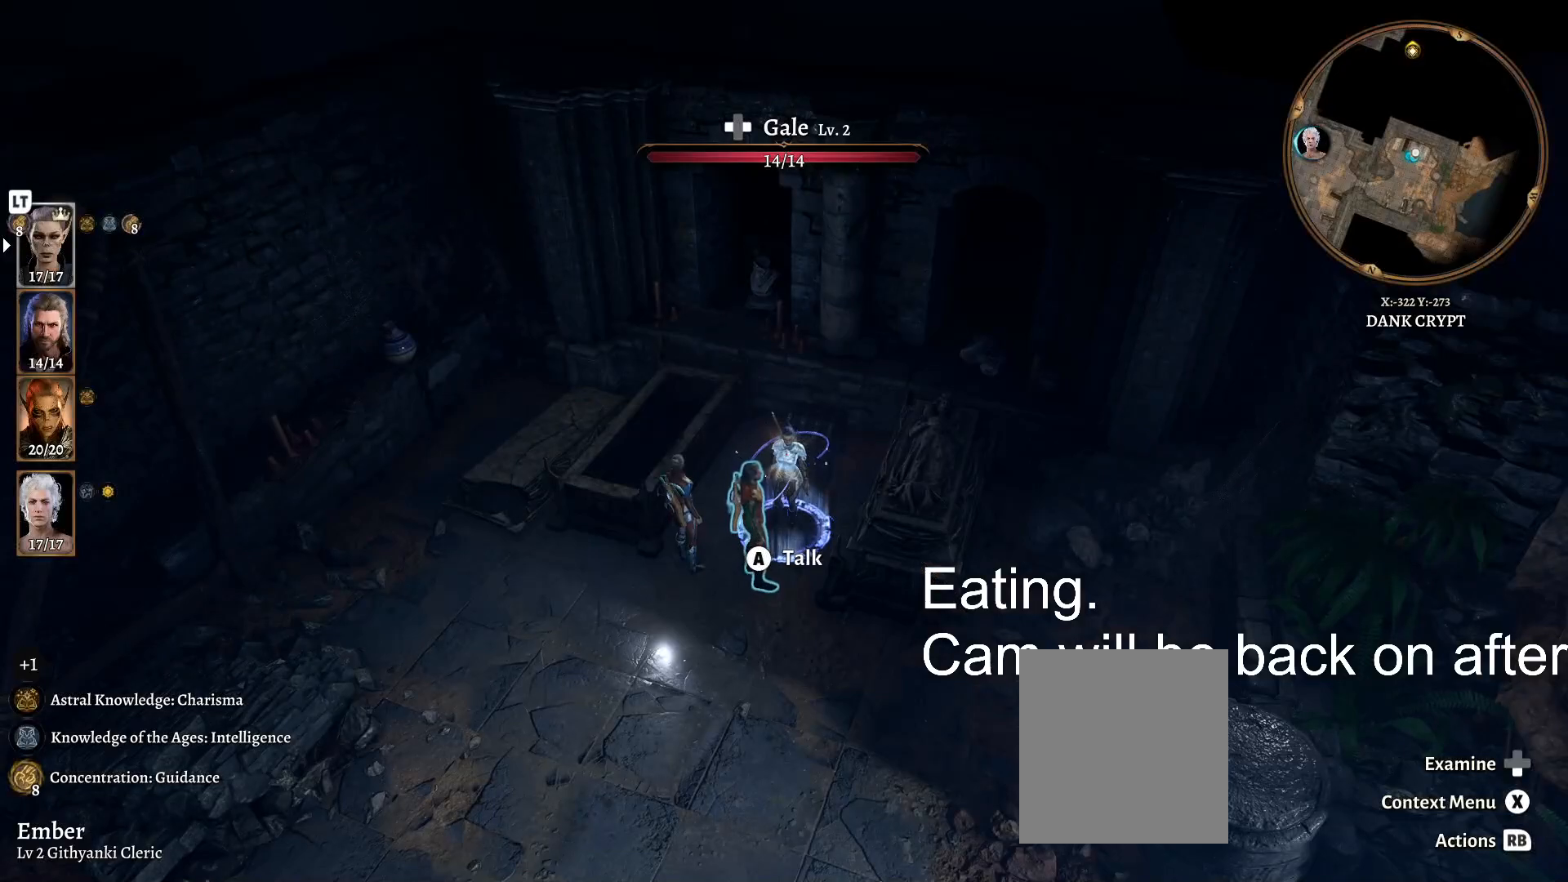
{"dt_ms": 500, "buttons": [], "left_stick": "down", "right_stick": "right", "events": [[350, "right_stick", "right"]]}
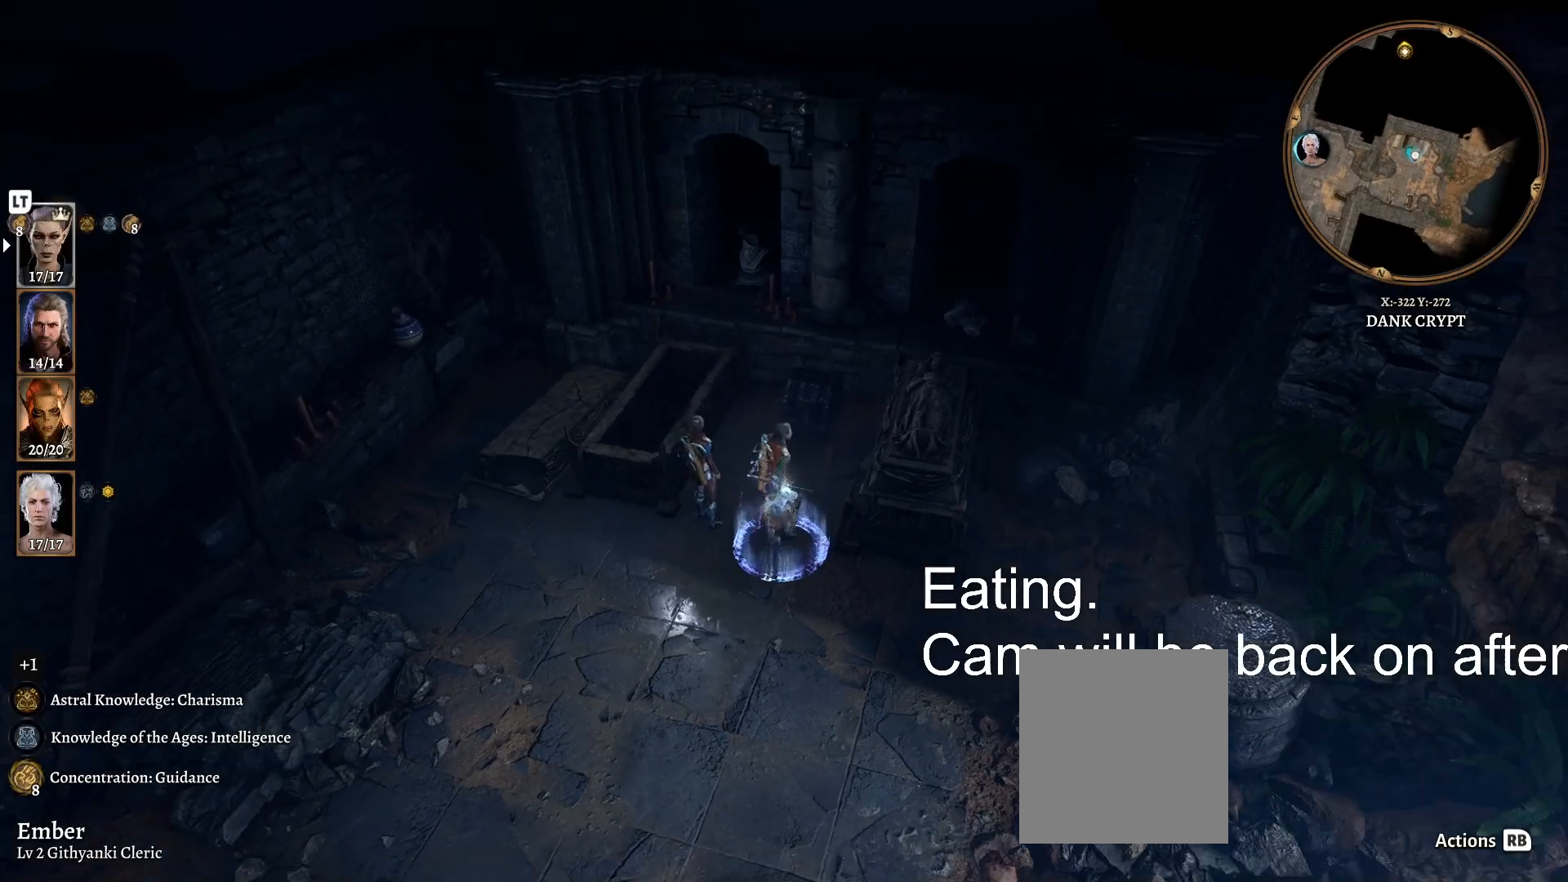
{"dt_ms": 500, "buttons": [], "left_stick": "down-right", "right_stick": "right", "events": [[383, "left_stick", "down-right"]]}
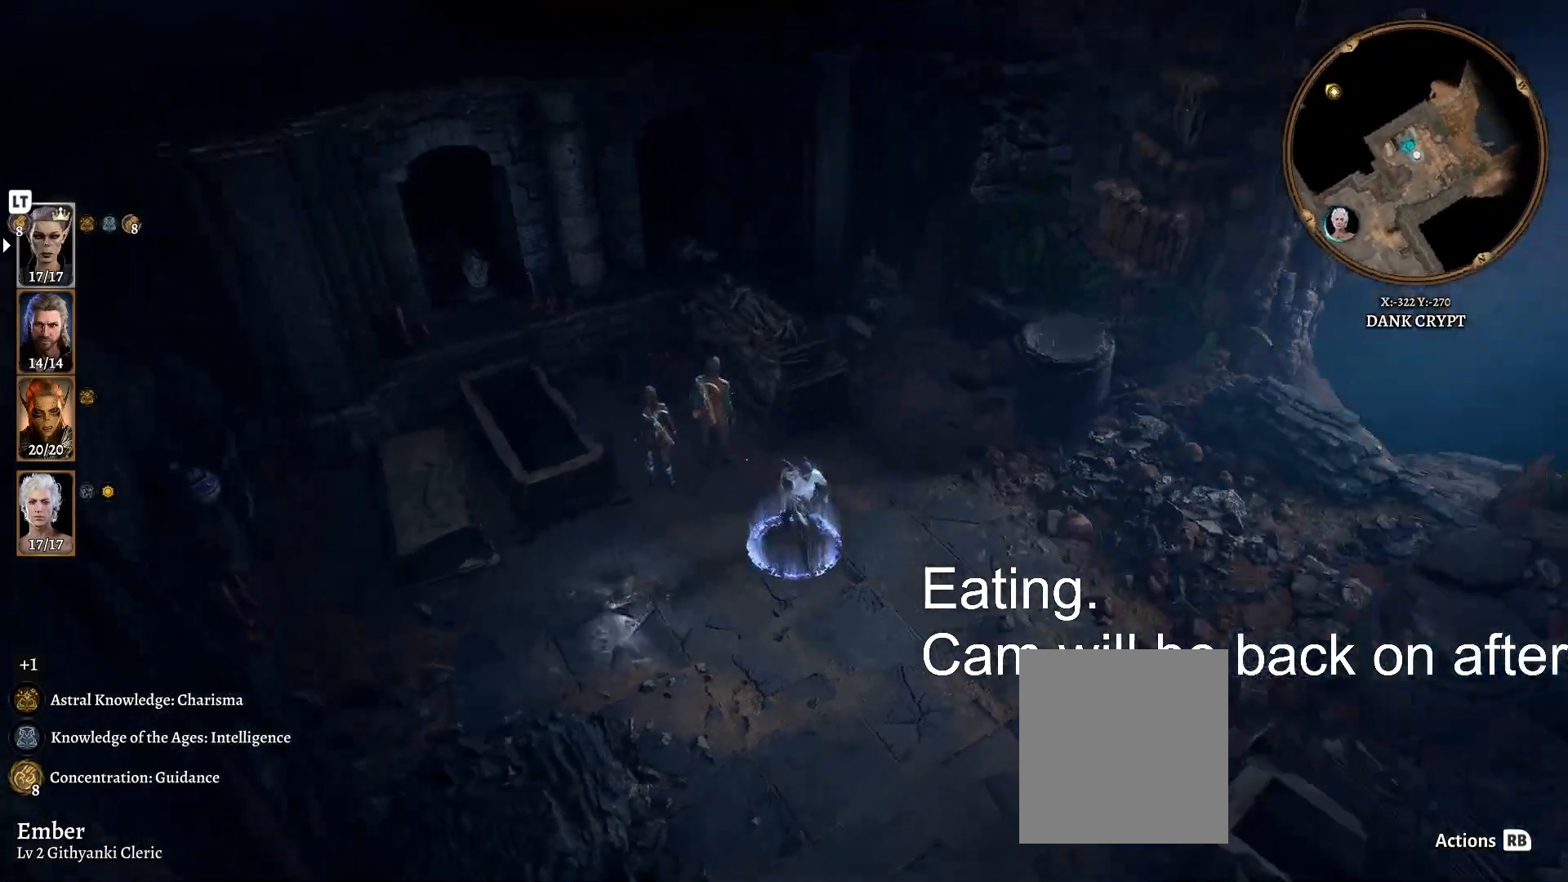
{"dt_ms": 500, "buttons": [], "left_stick": "up-right", "right_stick": "center"}
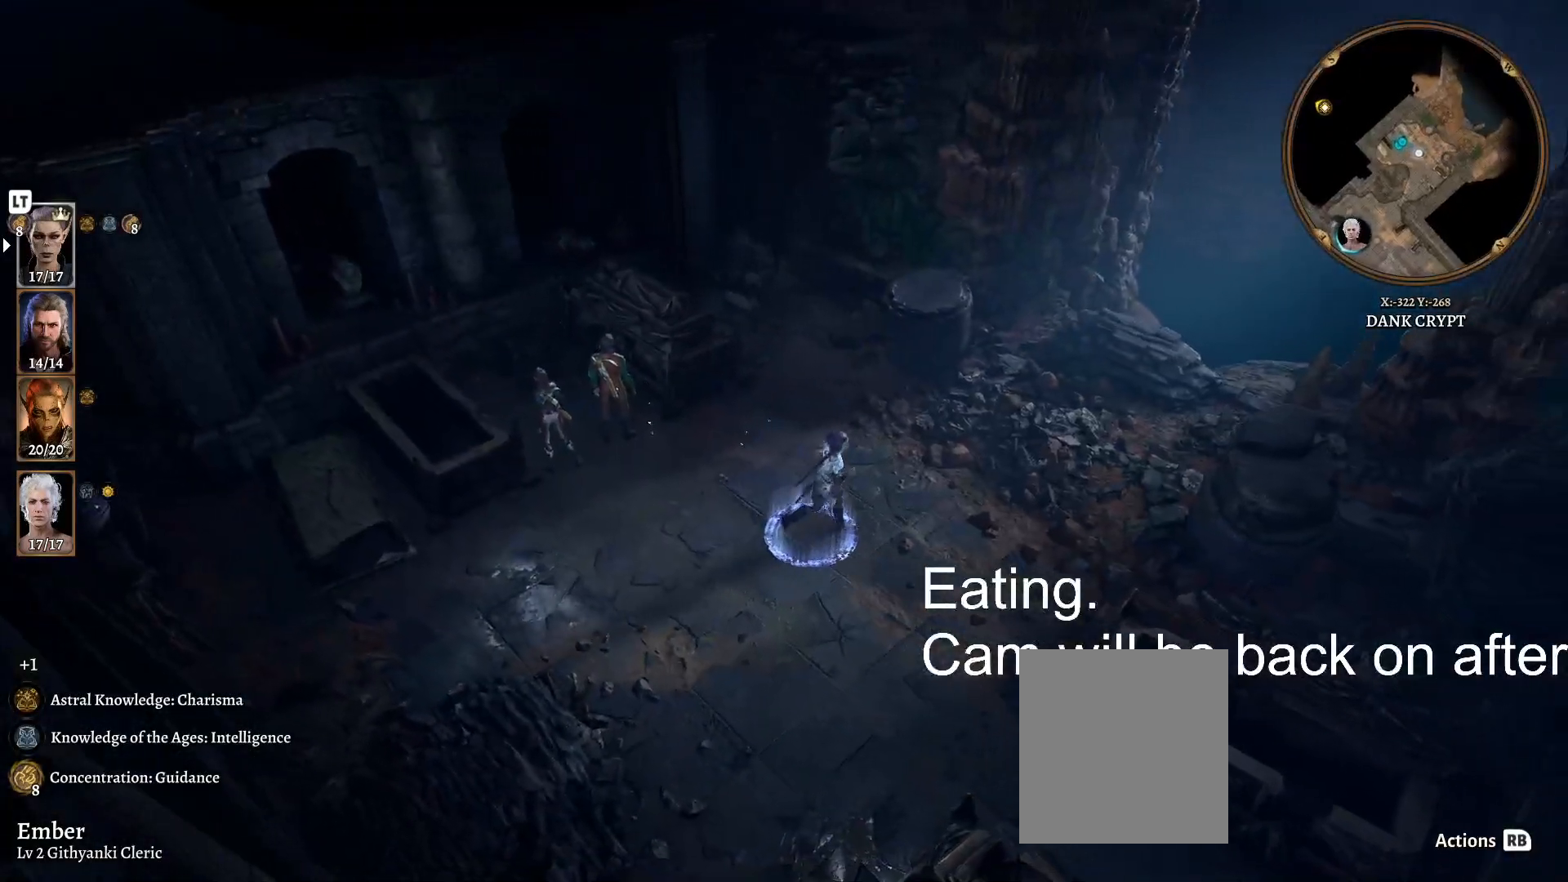
{"dt_ms": 500, "buttons": [], "left_stick": "up-right", "right_stick": "right", "events": [[150, "left_stick", "center"], [350, "left_stick", "right"], [367, "right_stick", "right"], [450, "left_stick", "up-right"]]}
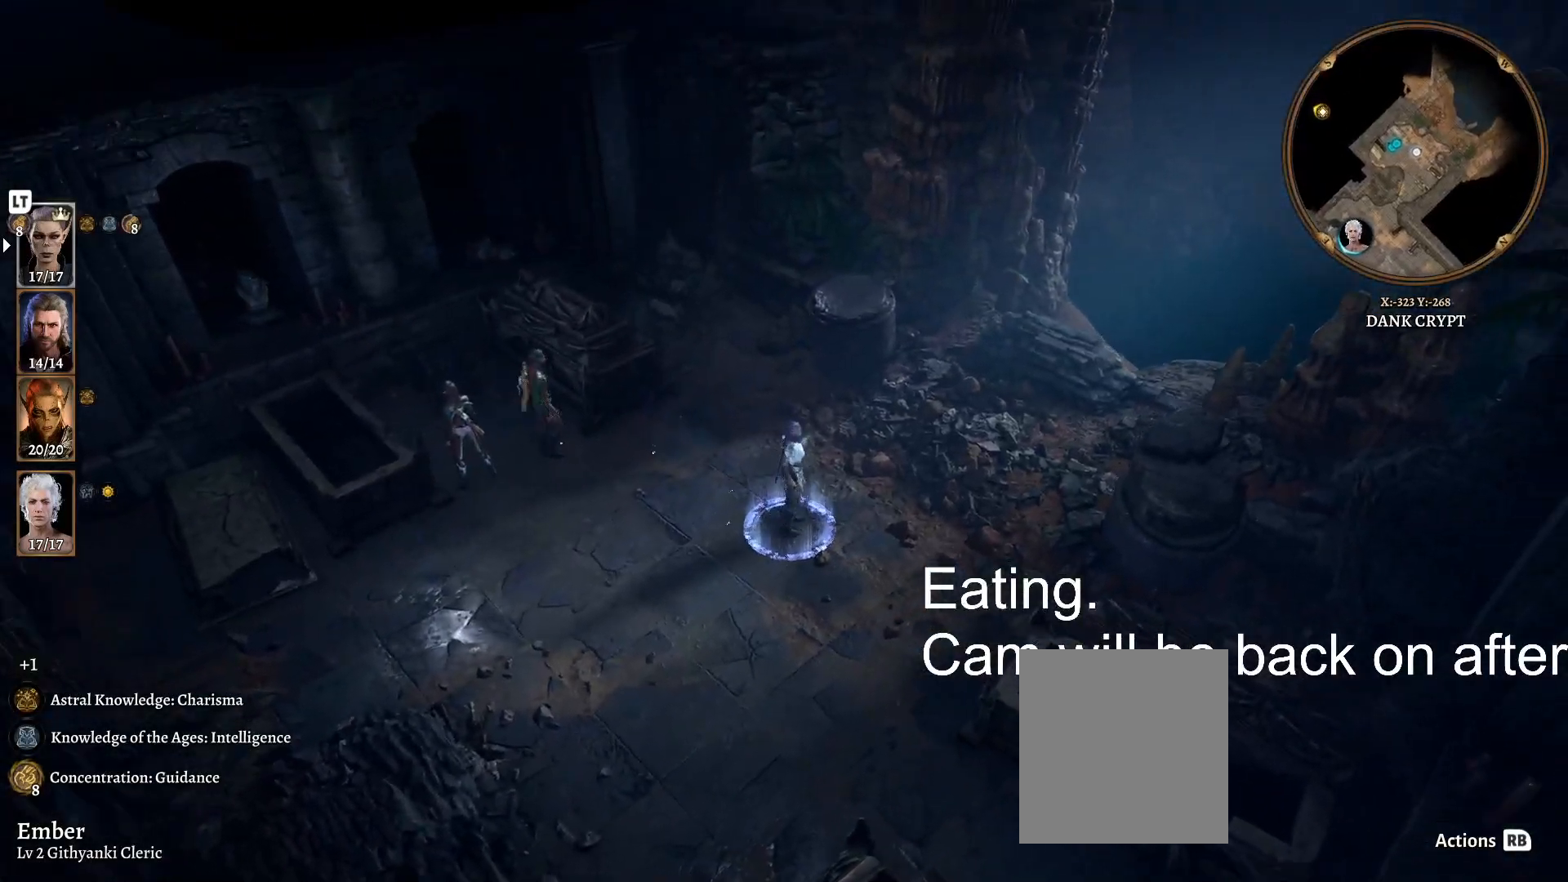
{"dt_ms": 500, "buttons": [], "left_stick": "up-right", "right_stick": "center", "events": [[383, "right_stick", "center"]]}
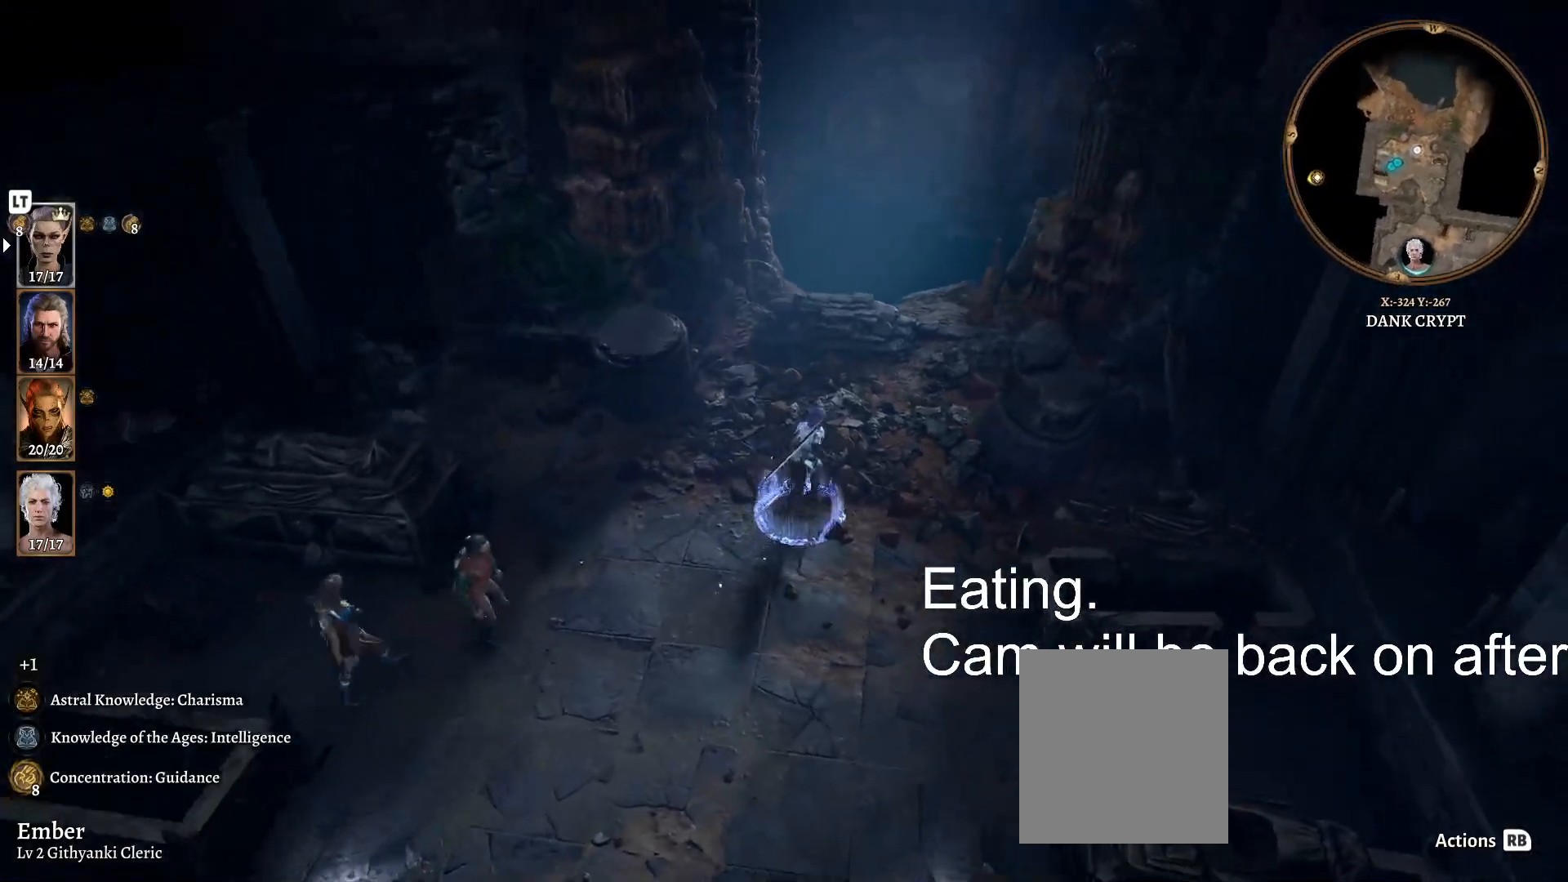
{"dt_ms": 500, "buttons": [], "left_stick": "up-right", "right_stick": "center", "events": [[133, "right_stick", "down"], [367, "right_stick", "center"]]}
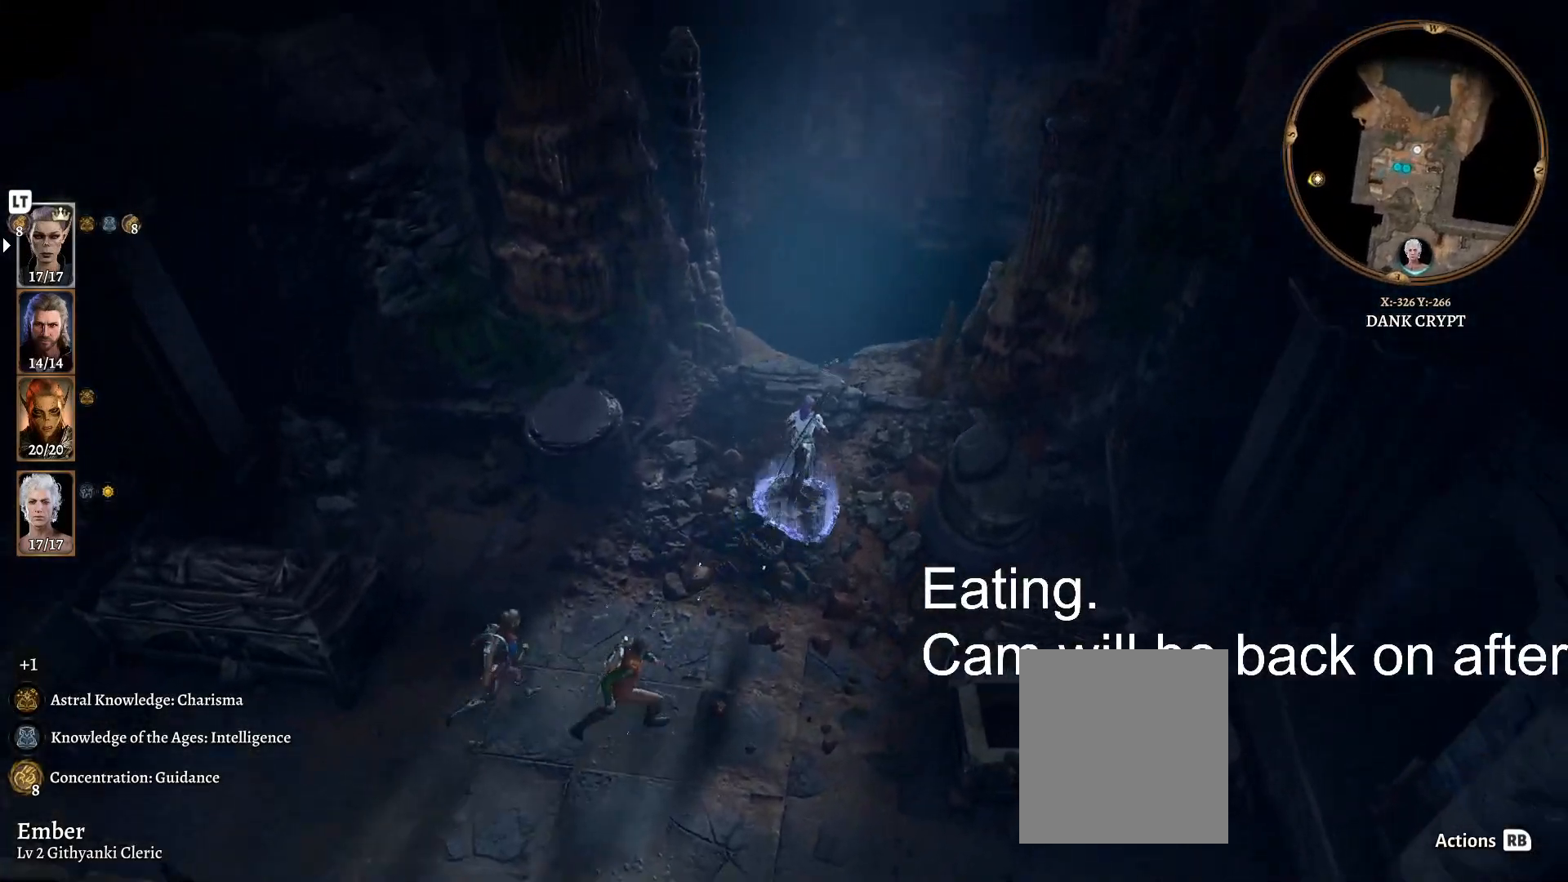
{"dt_ms": 500, "buttons": [], "left_stick": "up-right", "right_stick": "left", "events": [[233, "right_stick", "left"]]}
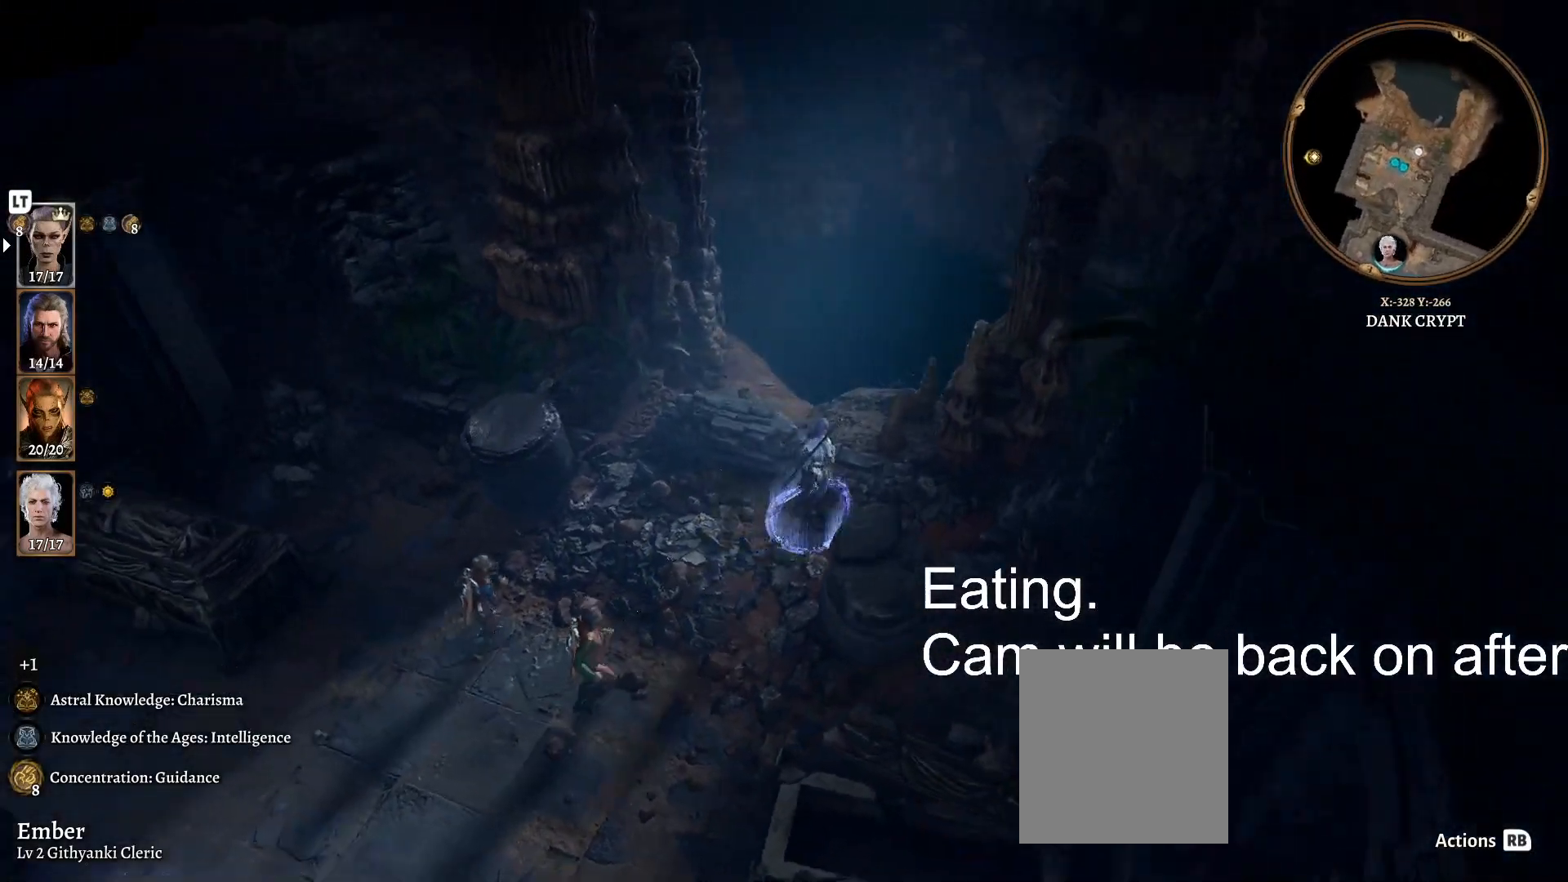
{"dt_ms": 500, "buttons": [], "left_stick": "center", "right_stick": "center", "events": [[433, "left_stick", "center"], [433, "right_stick", "center"]]}
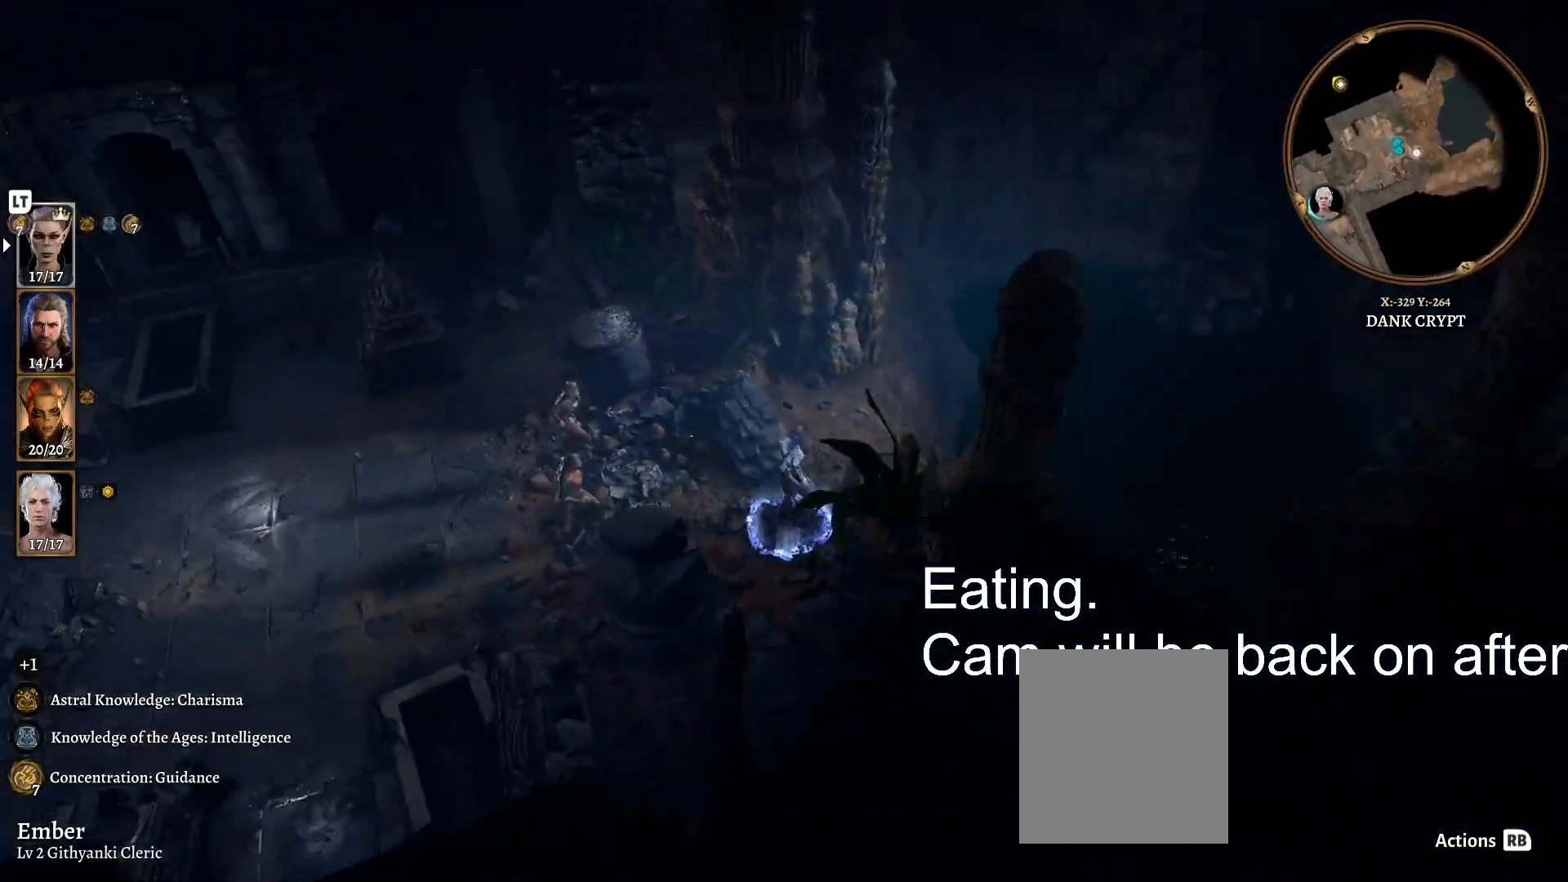
{"dt_ms": 500, "buttons": [], "left_stick": "center", "right_stick": "left", "events": [[267, "right_stick", "left"]]}
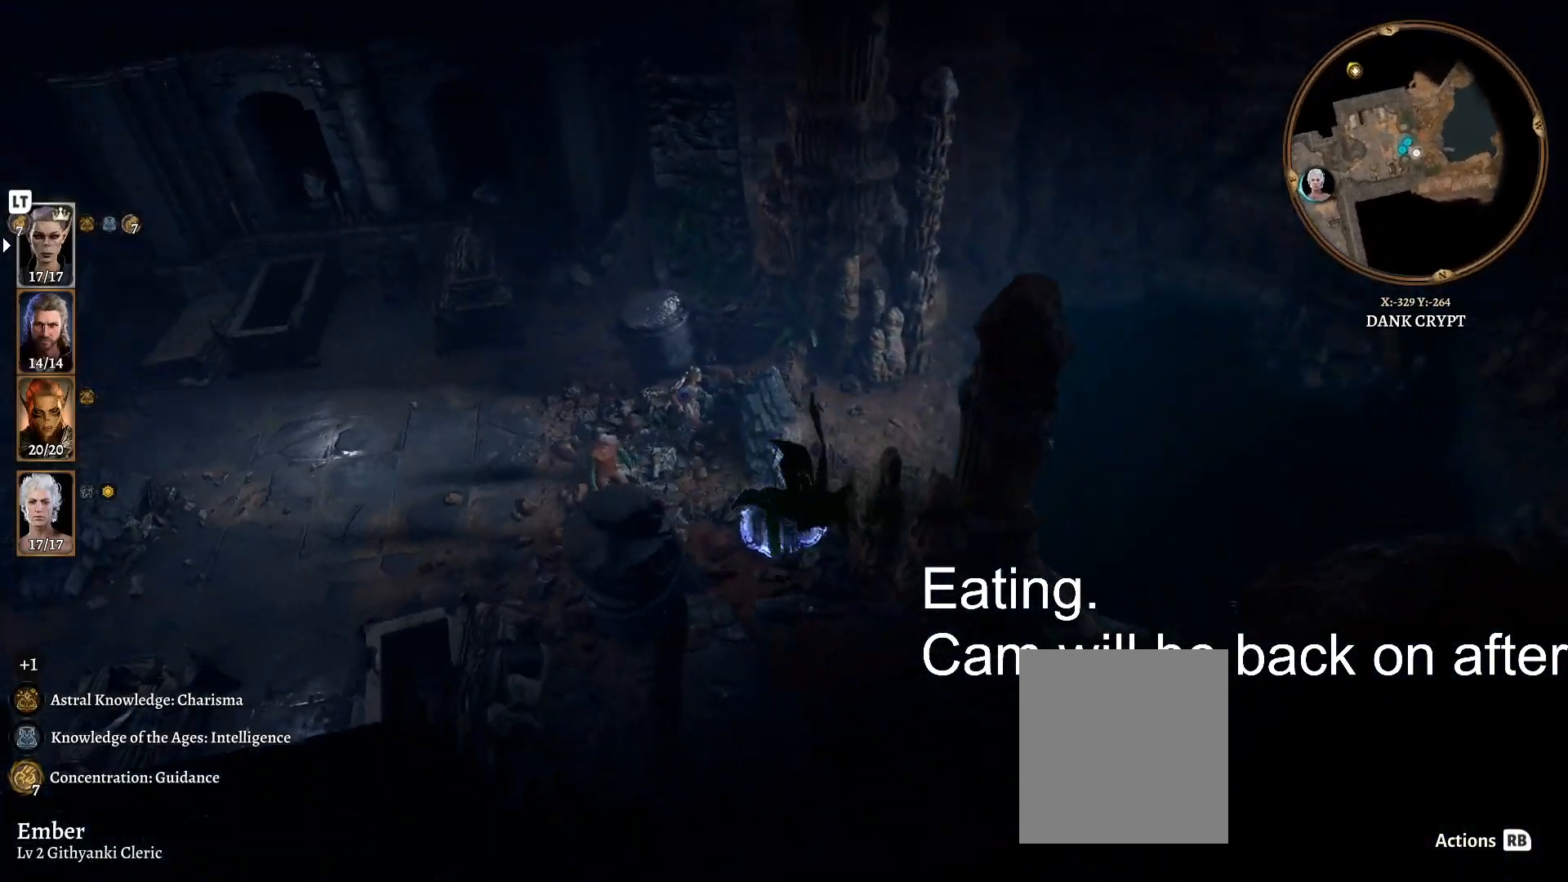
{"dt_ms": 500, "buttons": [], "left_stick": "up", "right_stick": "left", "events": [[83, "left_stick", "up-left"], [400, "left_stick", "up"]]}
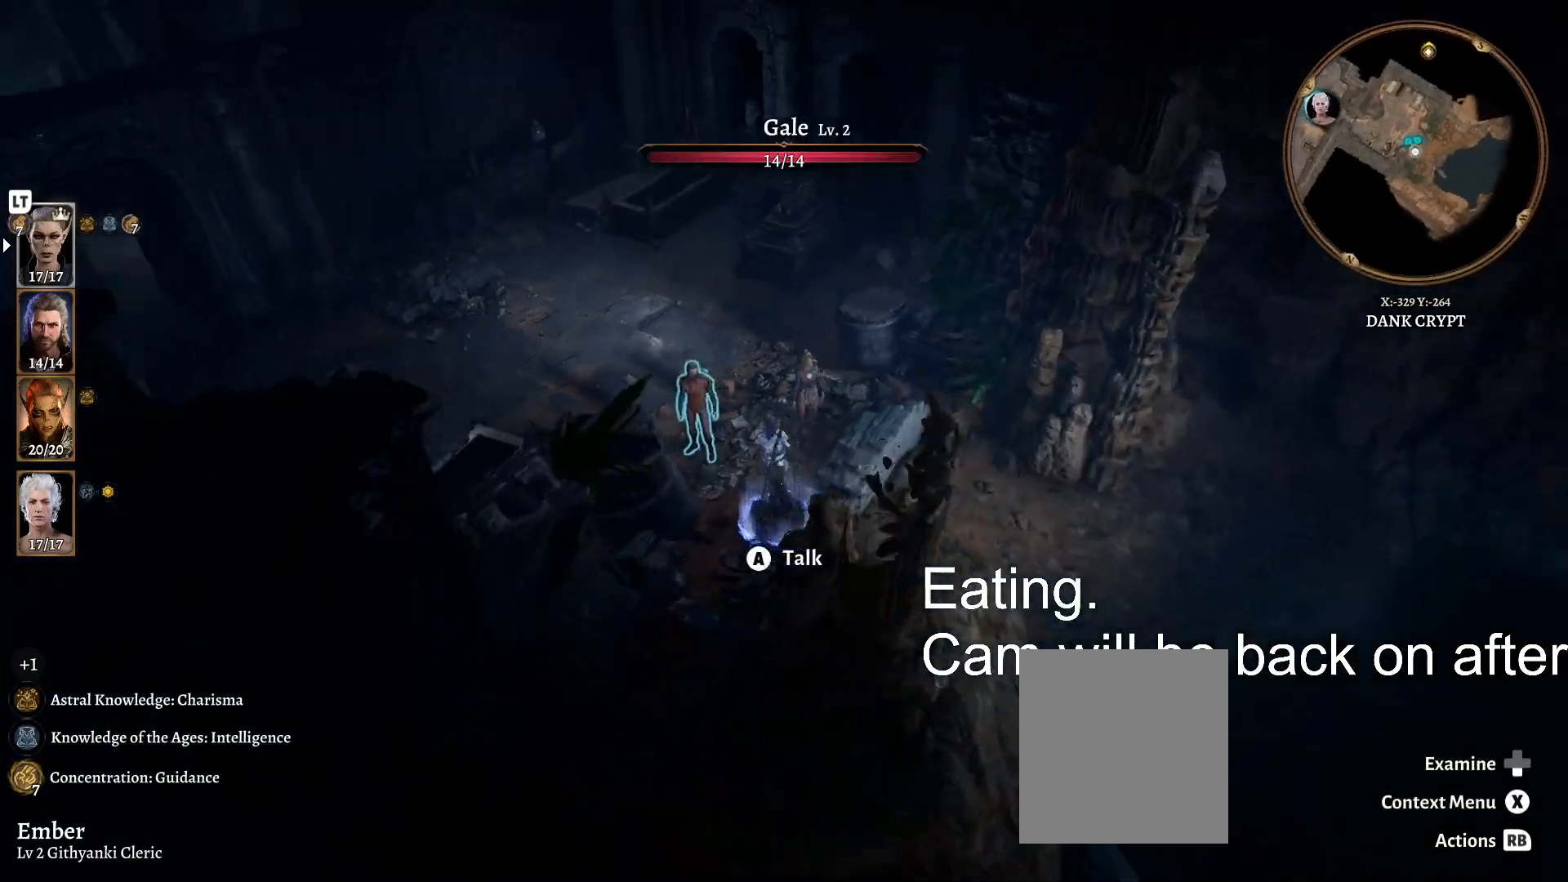
{"dt_ms": 500, "buttons": [], "left_stick": "up", "right_stick": "left", "events": [[133, "right_stick", "center"], [417, "right_stick", "left"]]}
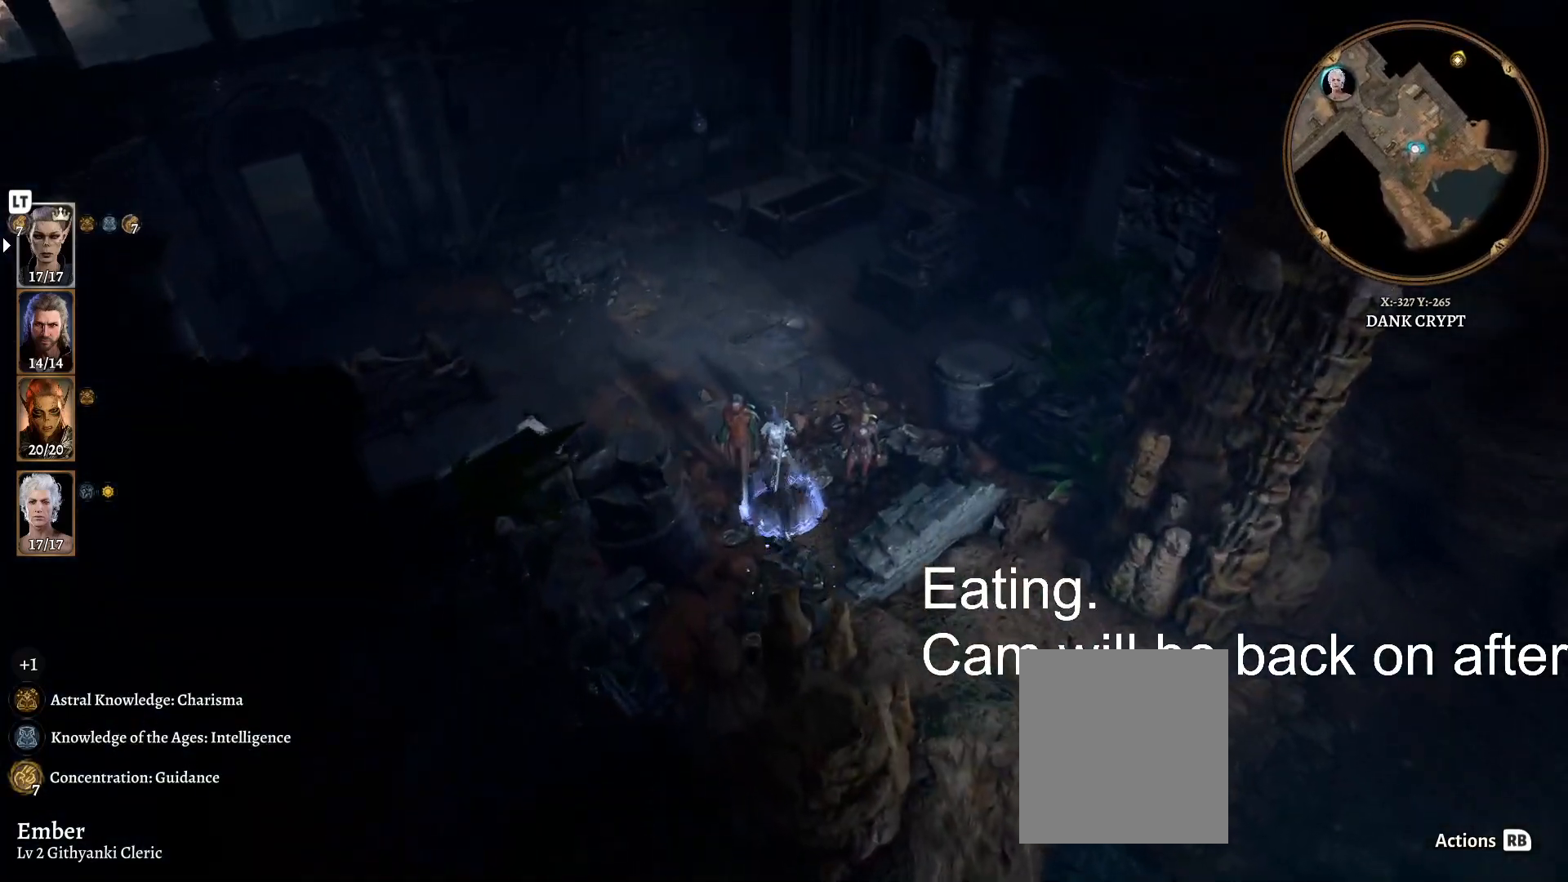
{"dt_ms": 500, "buttons": [], "left_stick": "up", "right_stick": "left", "events": []}
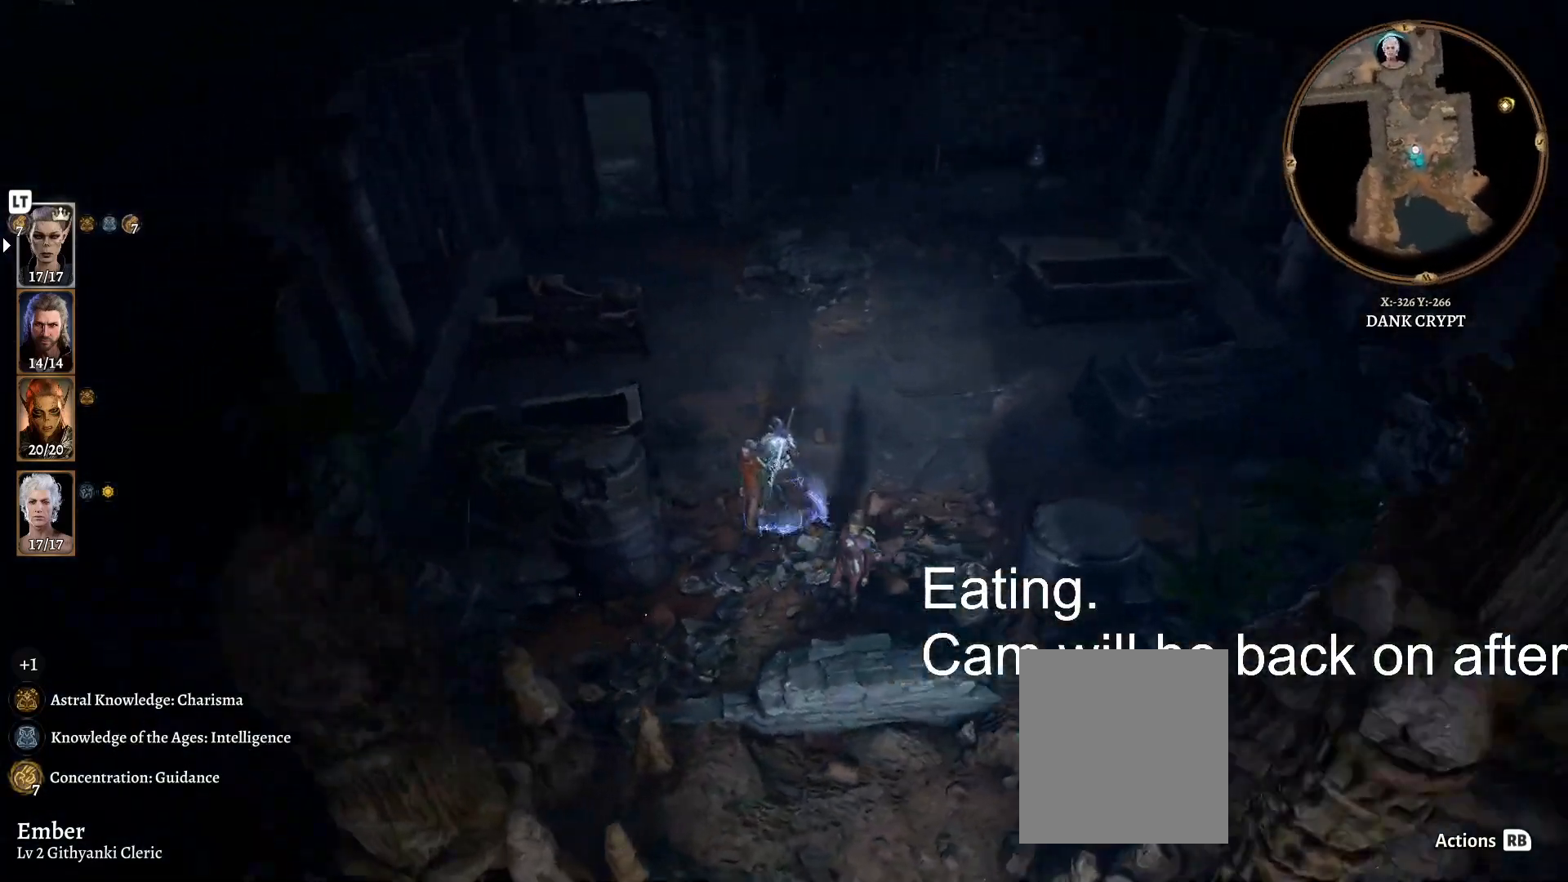
{"dt_ms": 500, "buttons": [], "left_stick": "up", "right_stick": "center", "events": [[33, "right_stick", "center"]]}
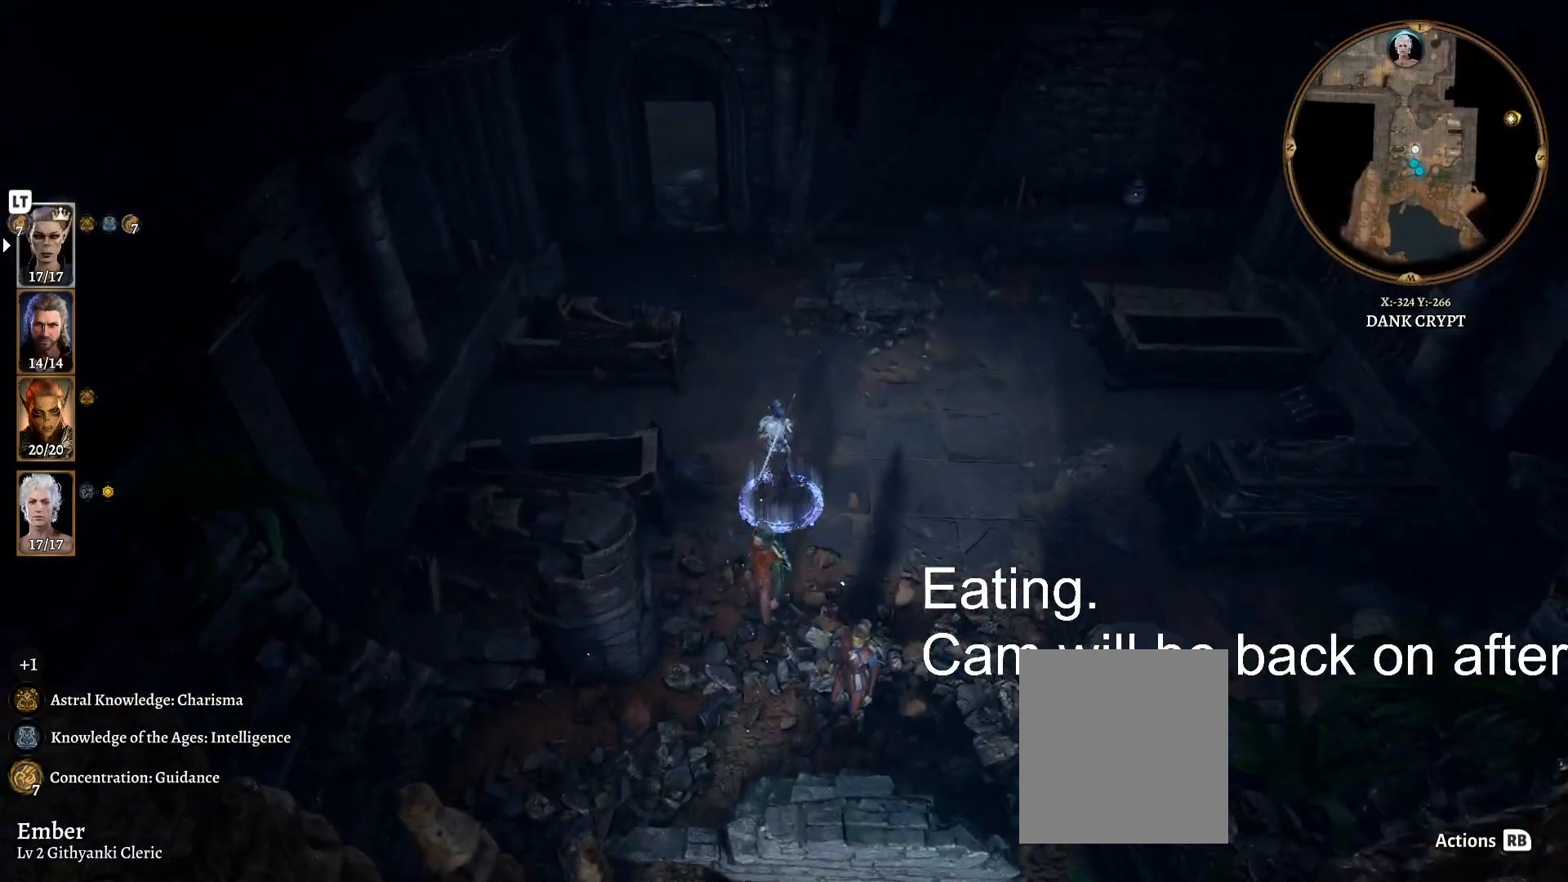
{"dt_ms": 1000, "buttons": [], "left_stick": "up", "right_stick": "center"}
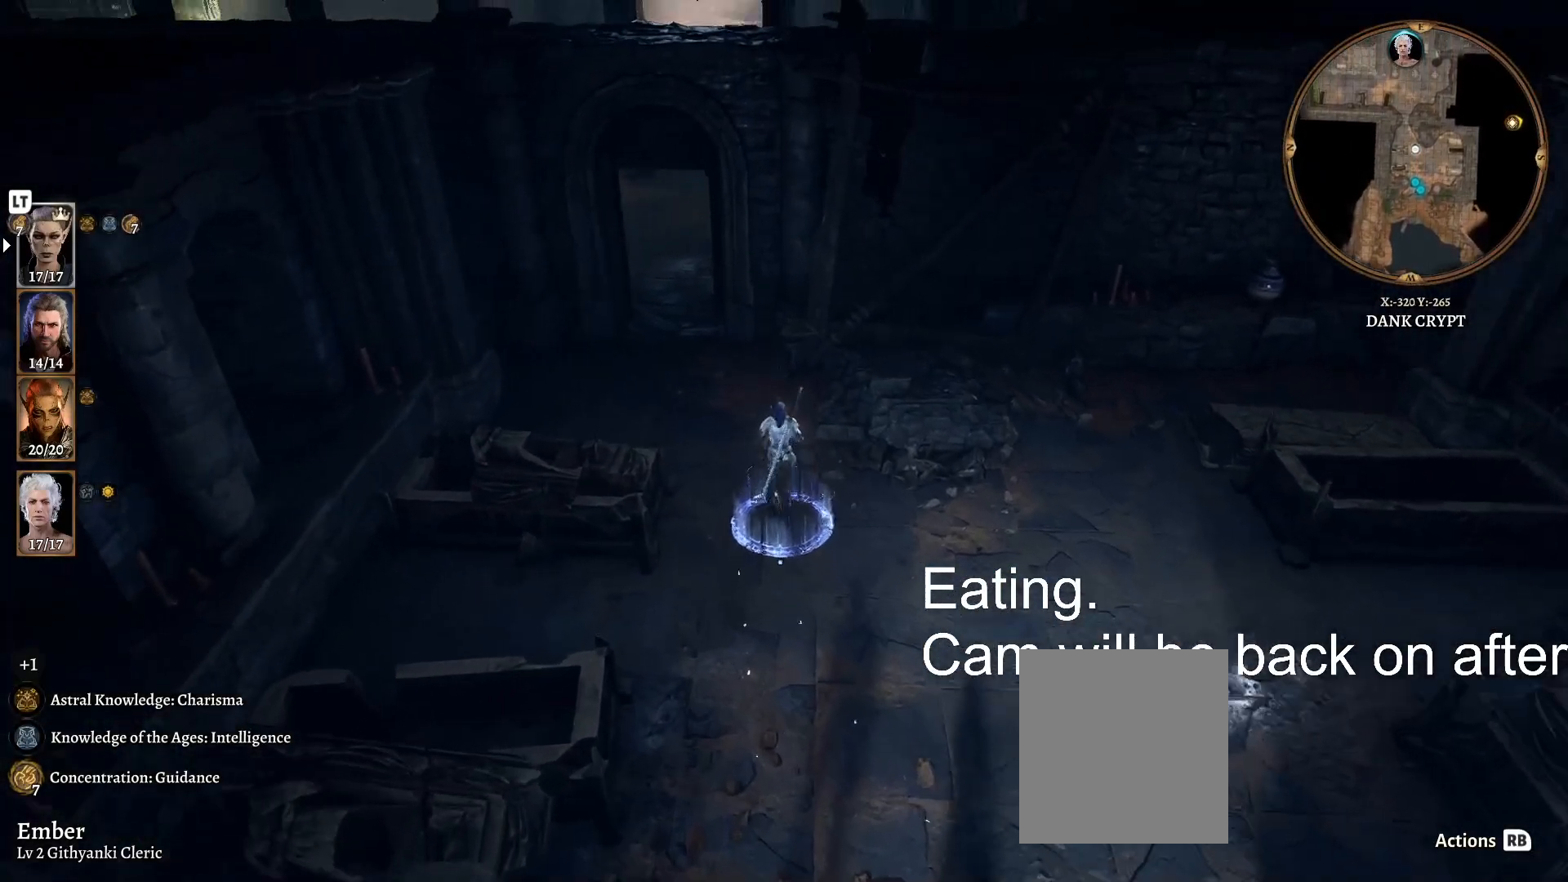
{"dt_ms": 500, "buttons": [], "left_stick": "up", "right_stick": "center", "events": [[117, "right_stick", "left"], [383, "right_stick", "center"]]}
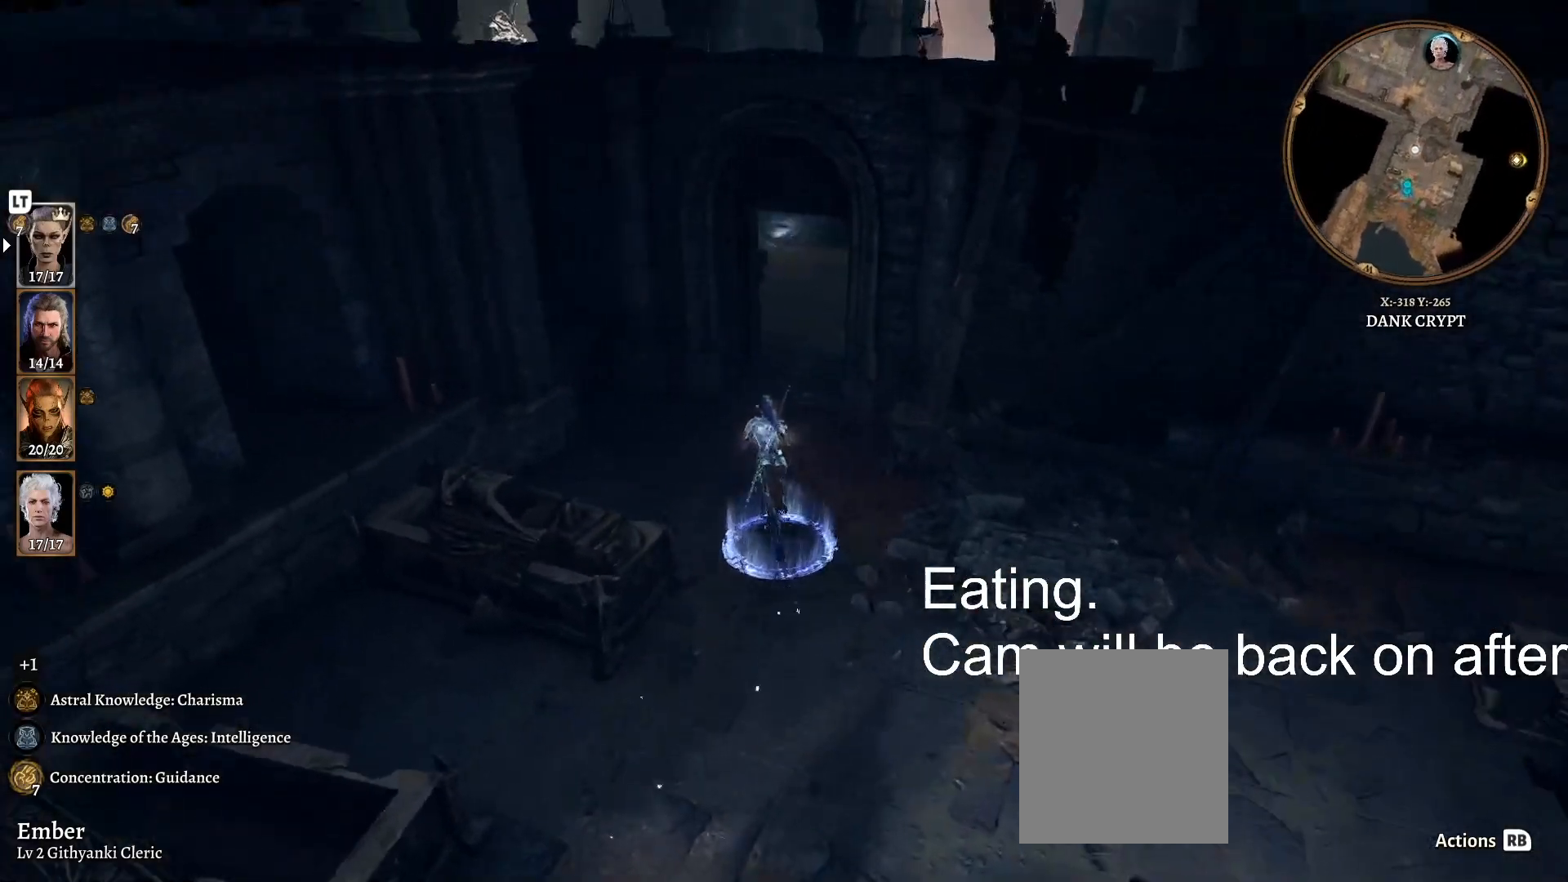
{"dt_ms": 500, "buttons": [], "left_stick": "up", "right_stick": "center", "events": []}
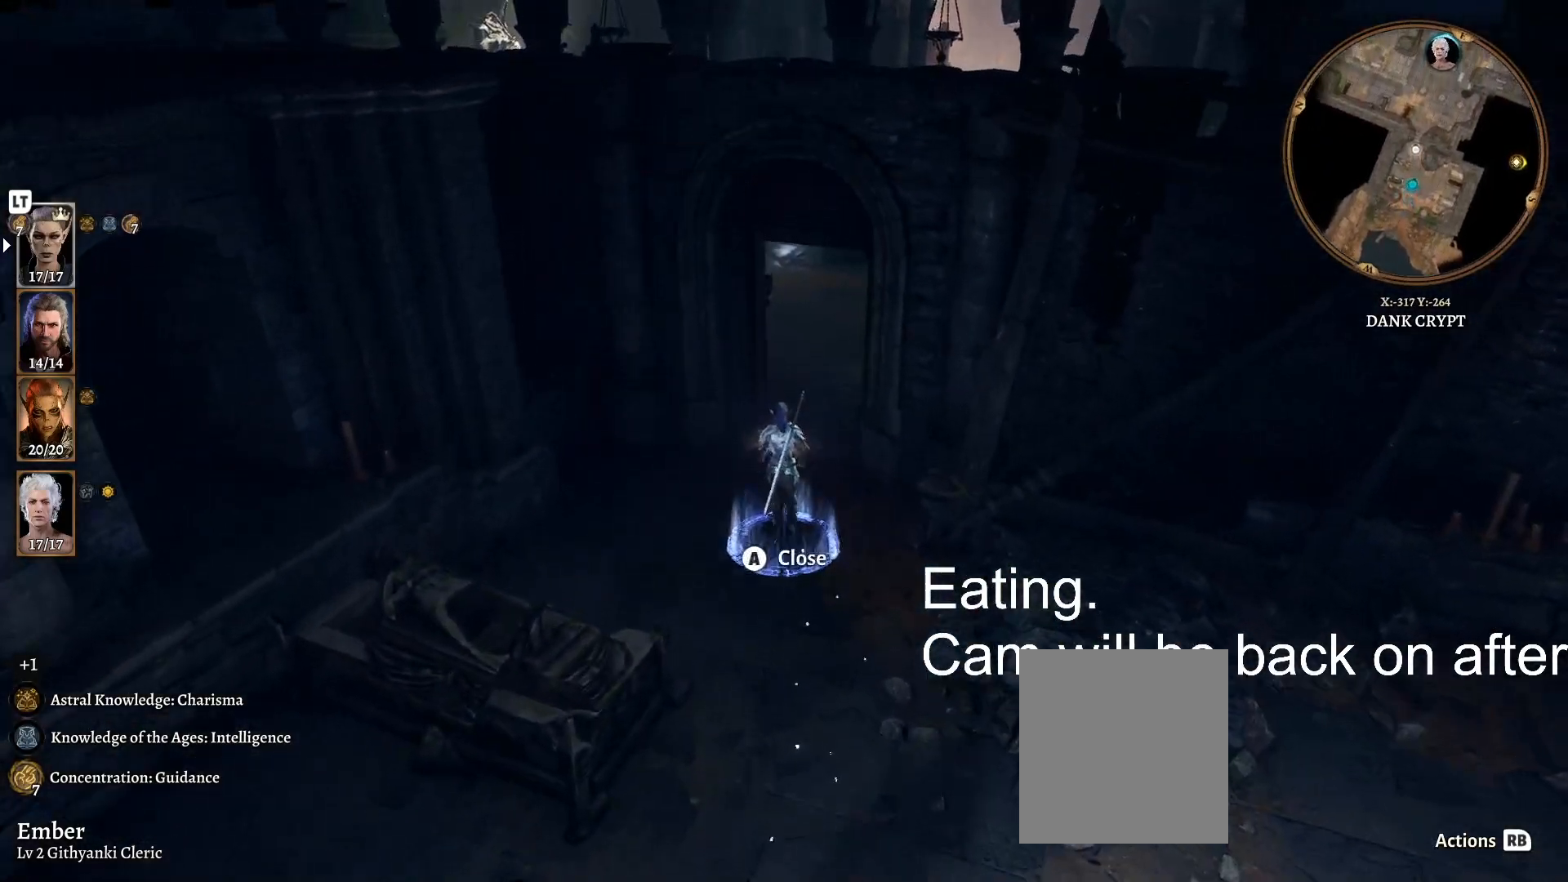
{"dt_ms": 500, "buttons": [], "left_stick": "up", "right_stick": "center", "events": []}